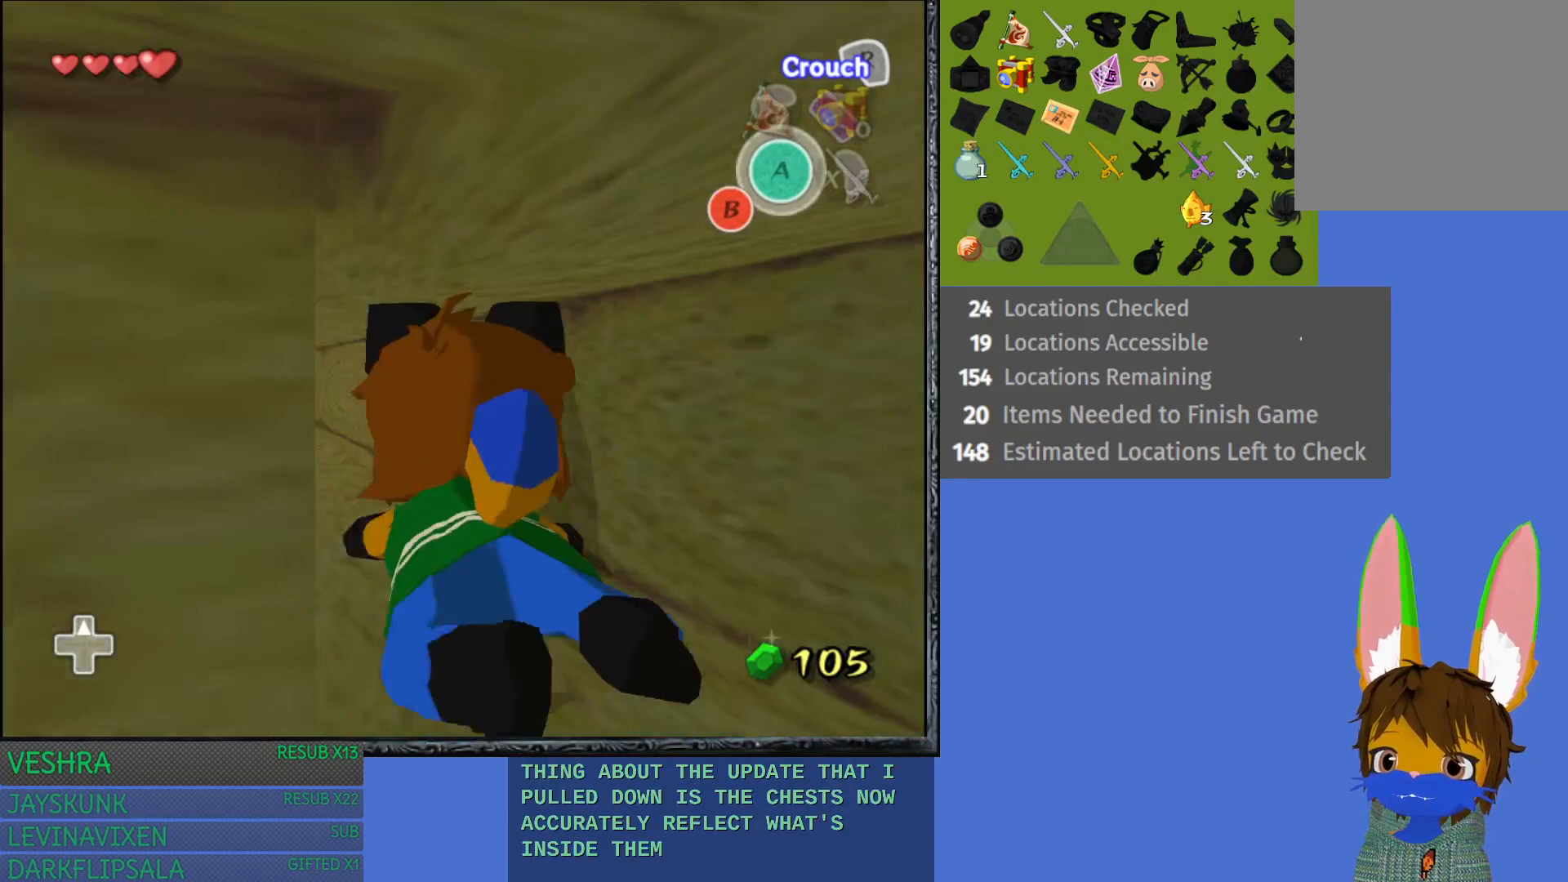
Gameplay with a controller (PlayStation layout); each line is a JSON object with the inputs held at the frame after it. "events" lists button and stick changes between this image and that frame as [ms after this image, input, new state], when the widget could be followed in between.
{"buttons": [], "left_stick": "up", "right_stick": "center", "events": []}
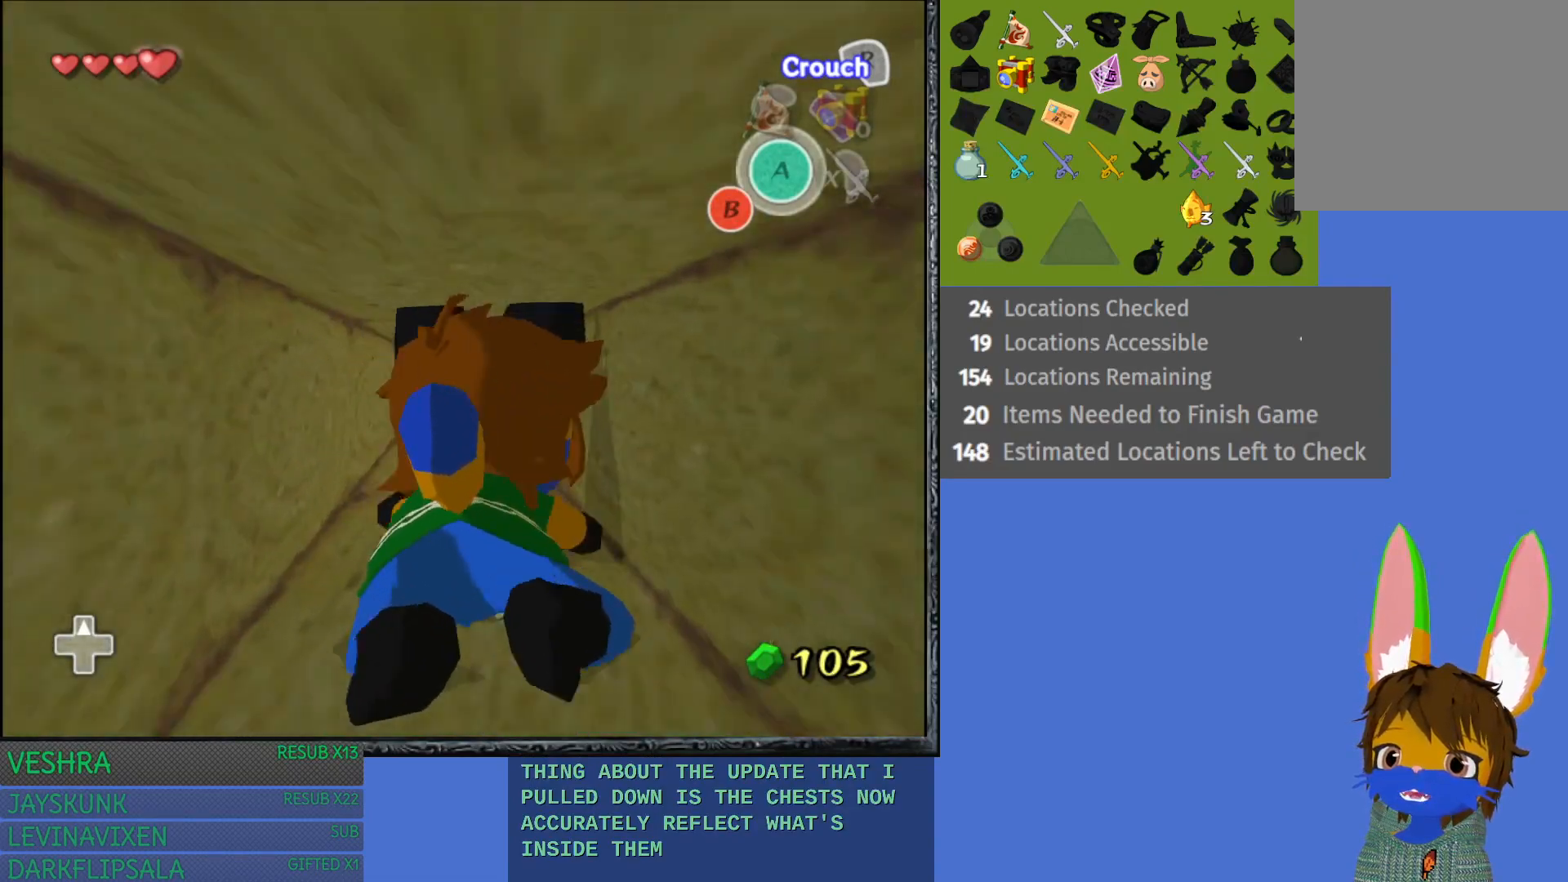
{"buttons": [], "left_stick": "up", "right_stick": "center", "events": []}
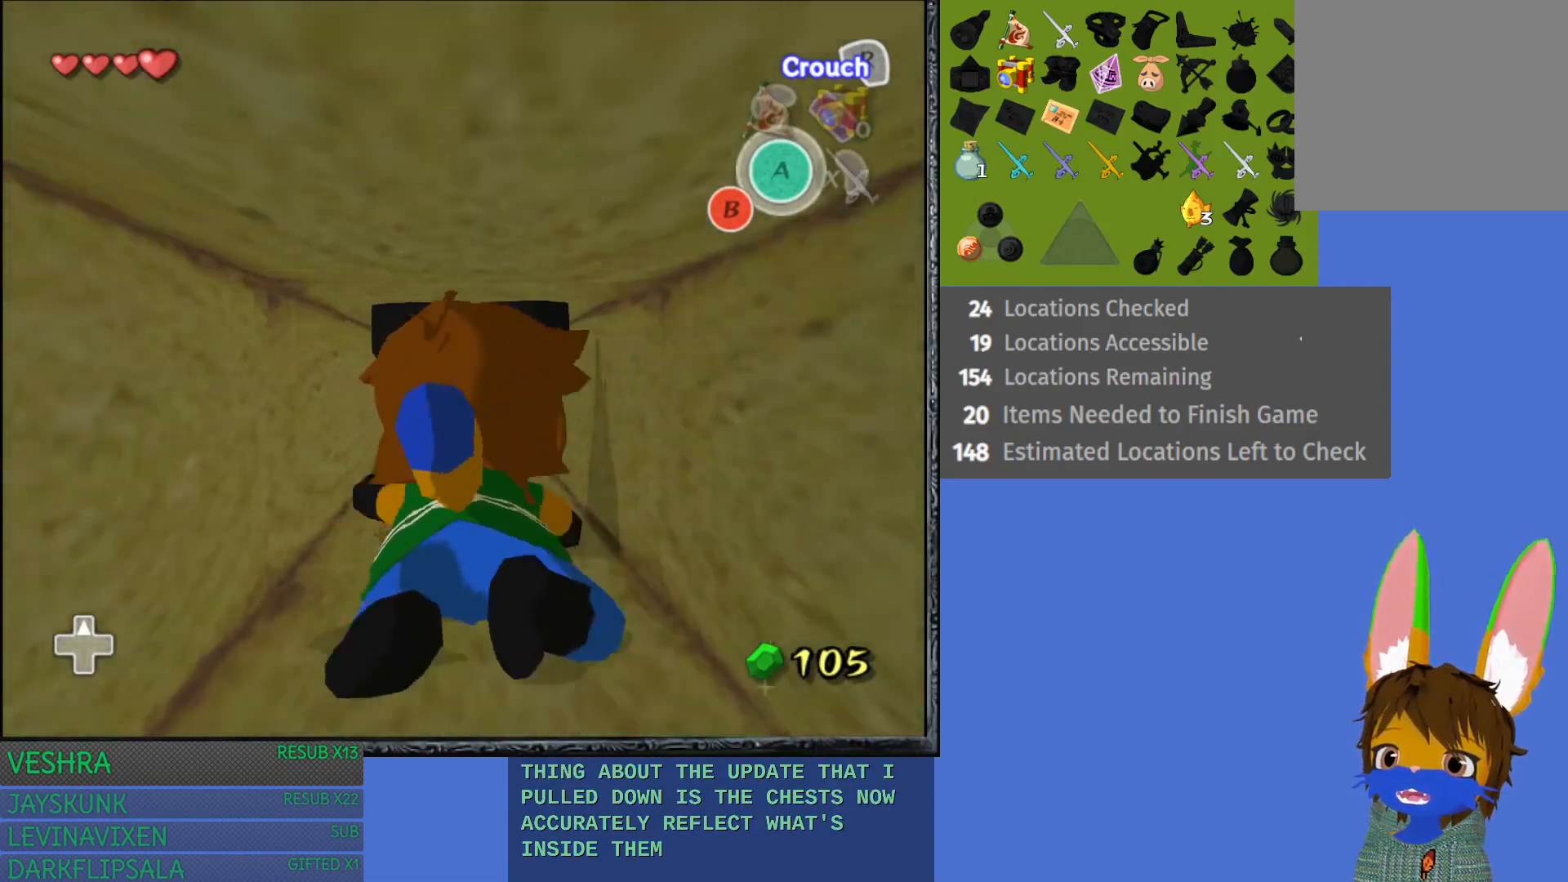
{"buttons": [], "left_stick": "up", "right_stick": "center", "events": []}
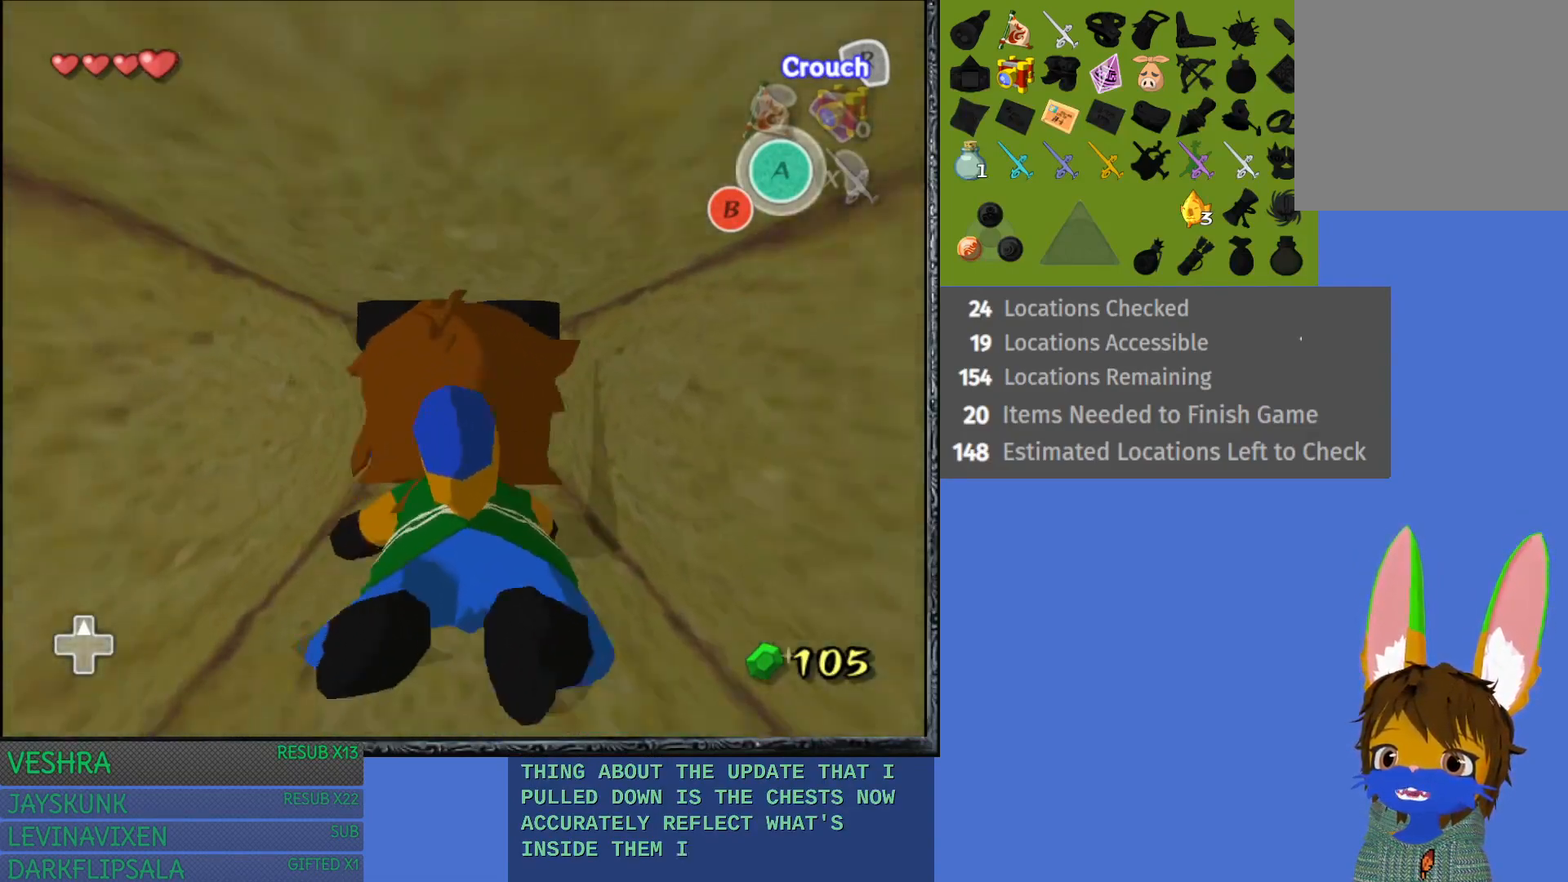
{"buttons": [], "left_stick": "up", "right_stick": "center", "events": []}
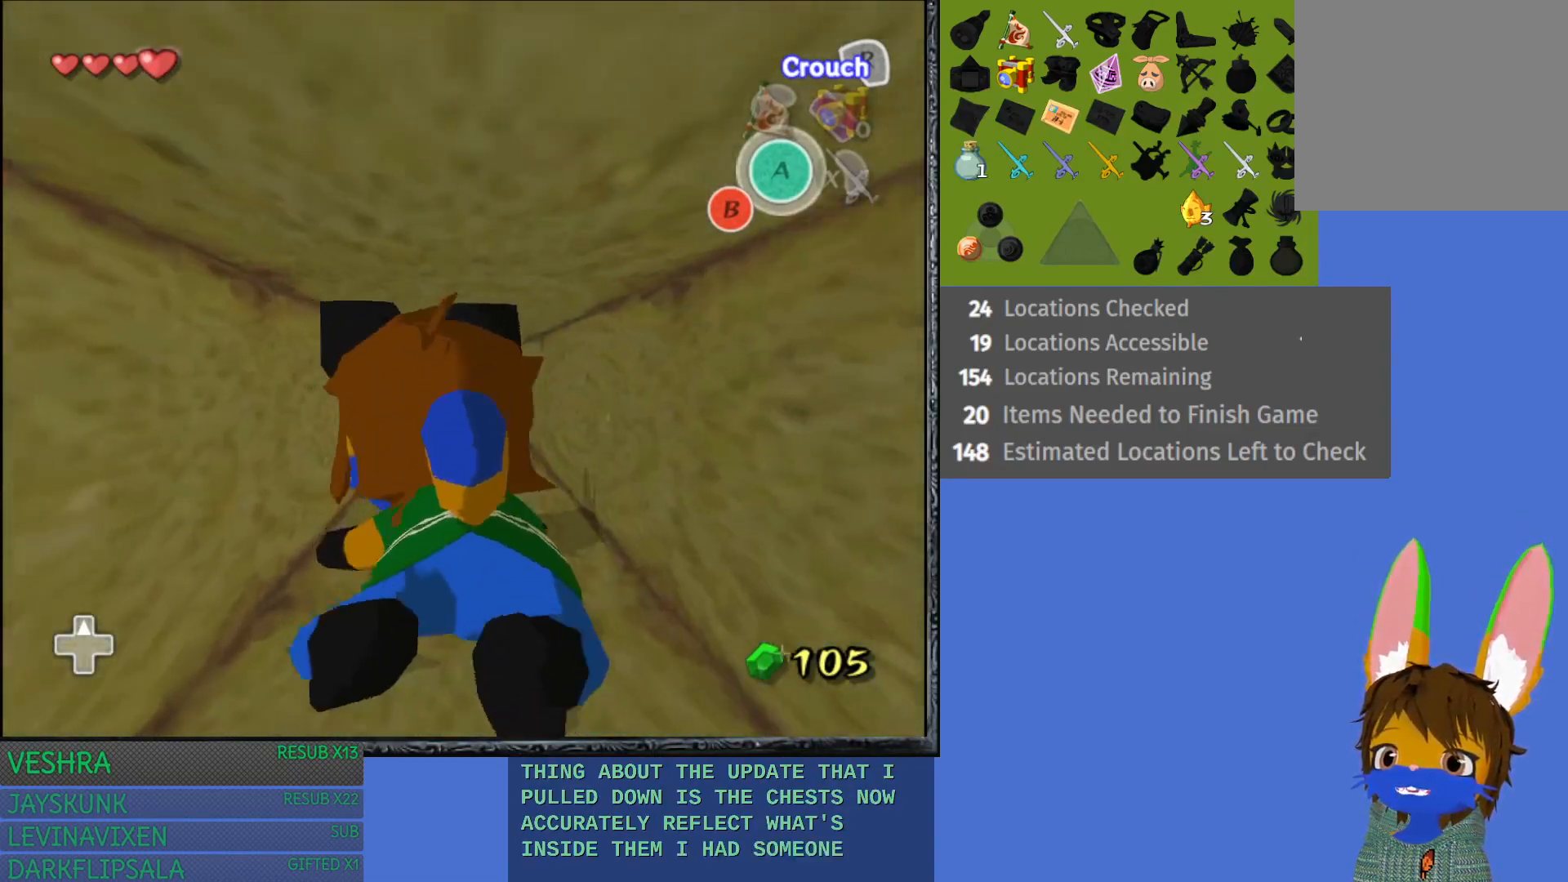
{"buttons": [], "left_stick": "up", "right_stick": "center", "events": []}
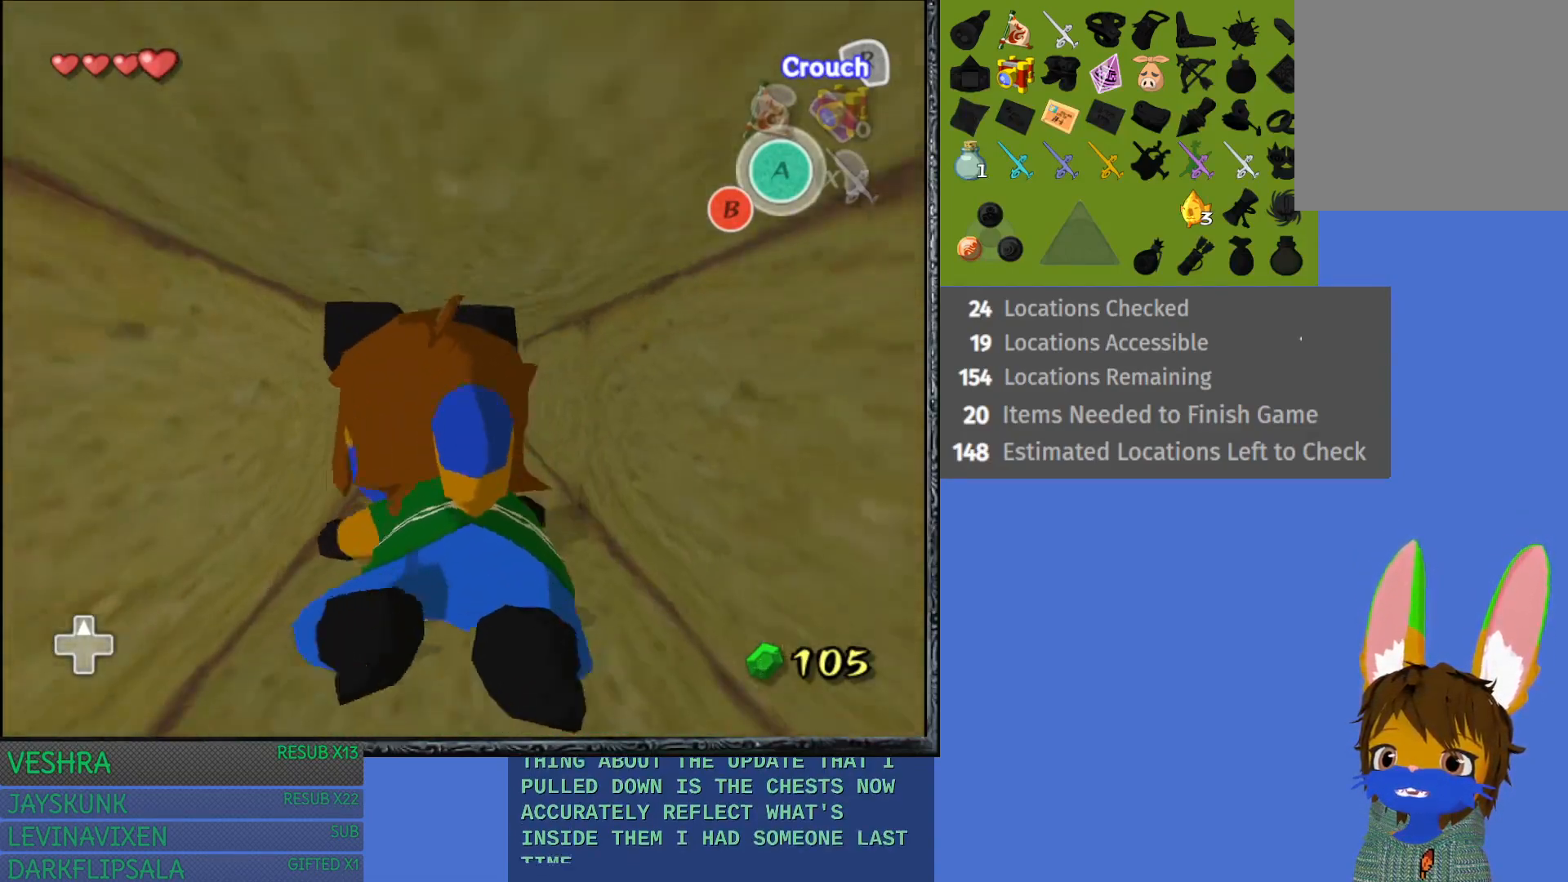
{"buttons": [], "left_stick": "up", "right_stick": "center", "events": []}
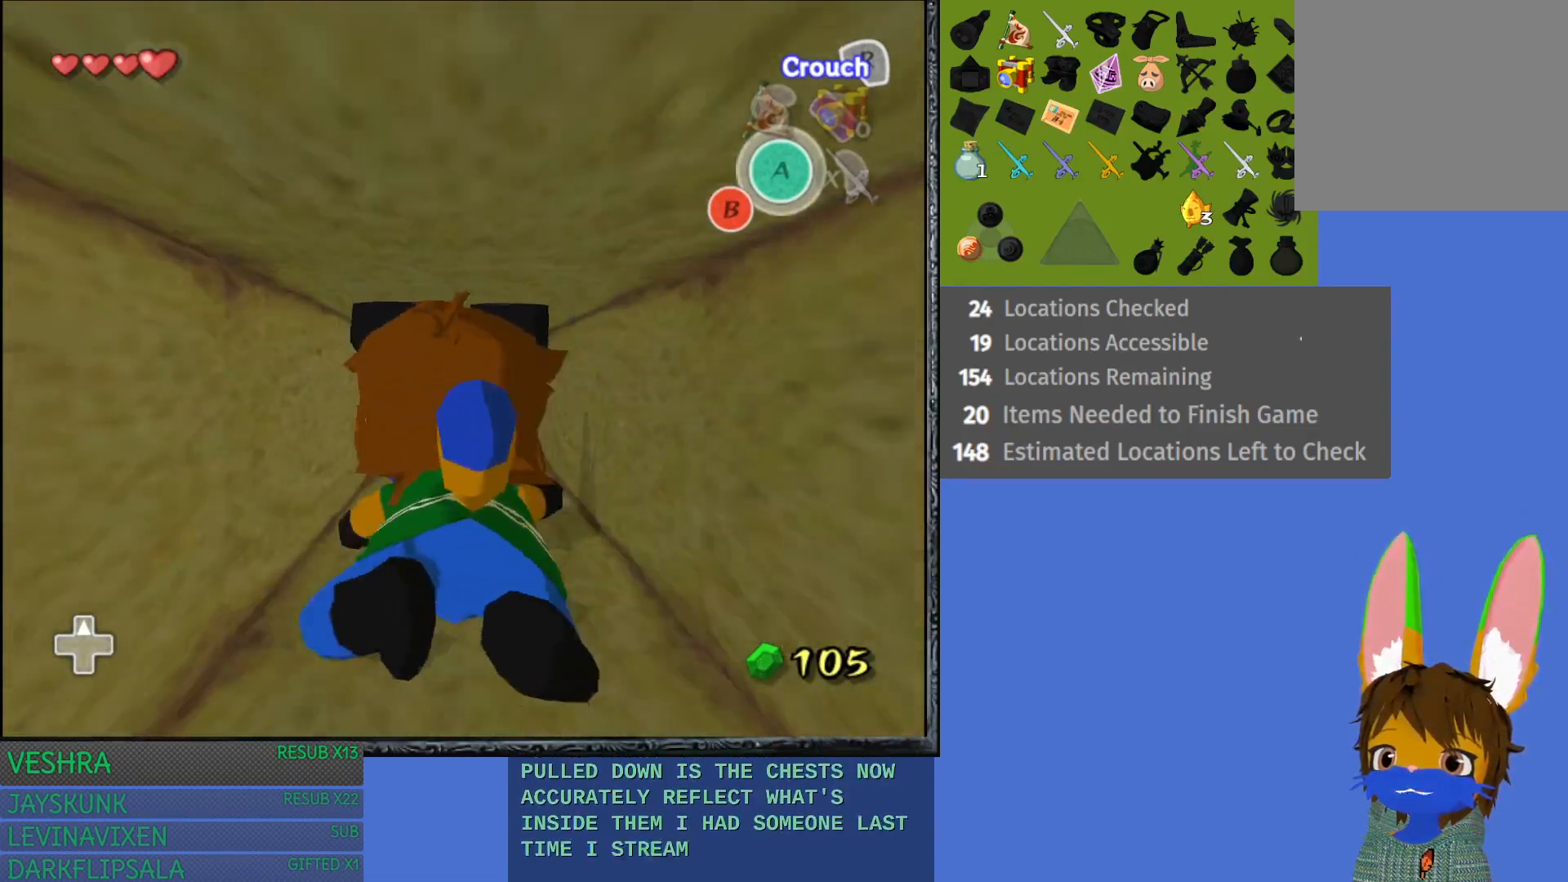
{"buttons": [], "left_stick": "up", "right_stick": "center", "events": []}
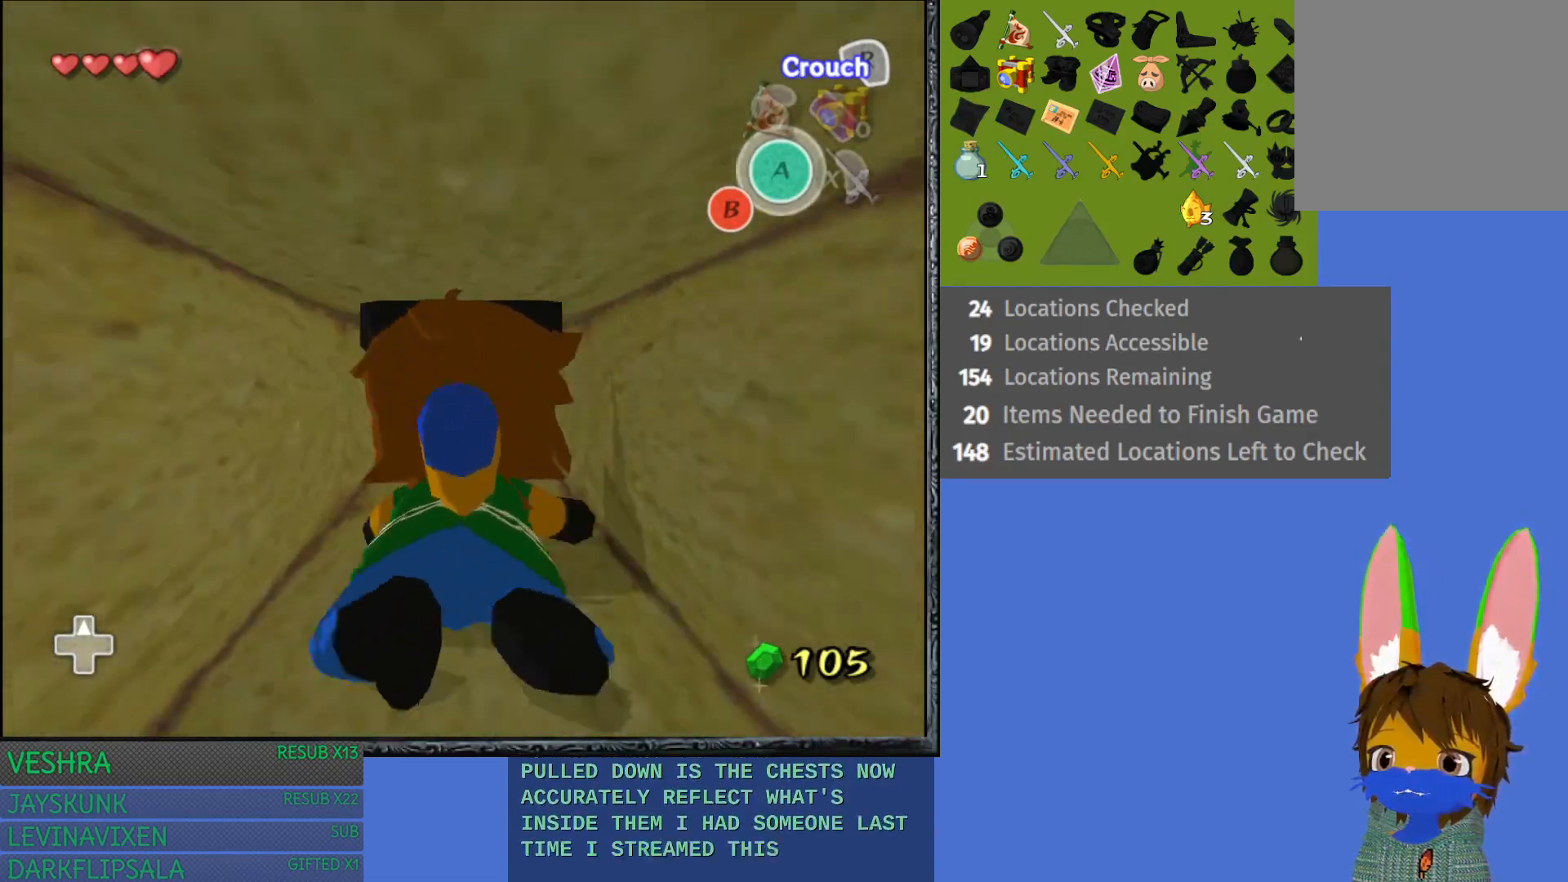
{"buttons": [], "left_stick": "up", "right_stick": "center", "events": []}
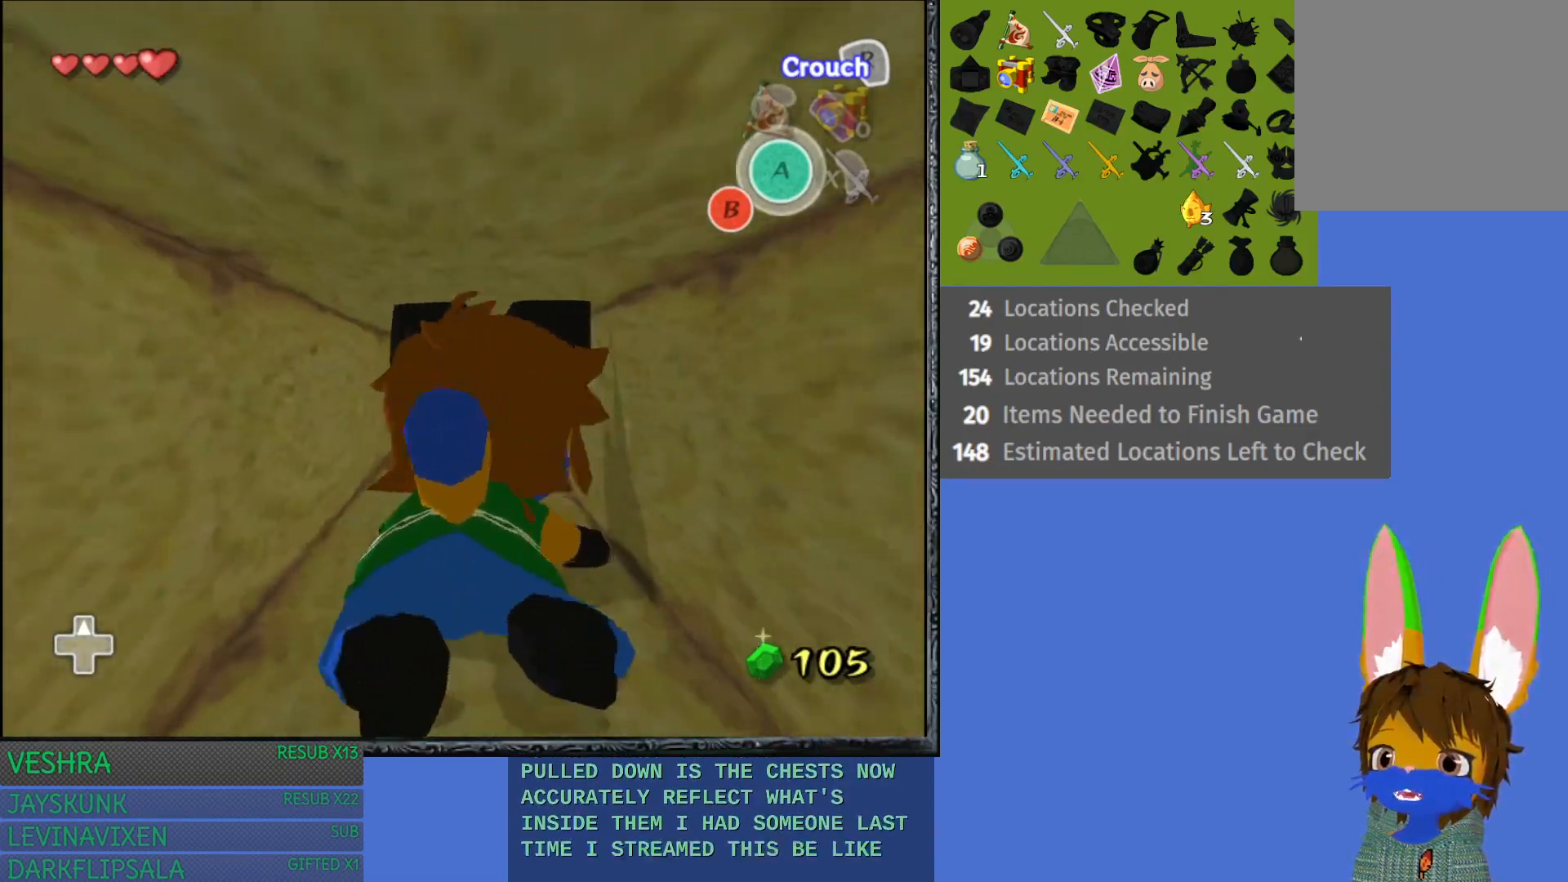
{"buttons": [], "left_stick": "up", "right_stick": "center", "events": []}
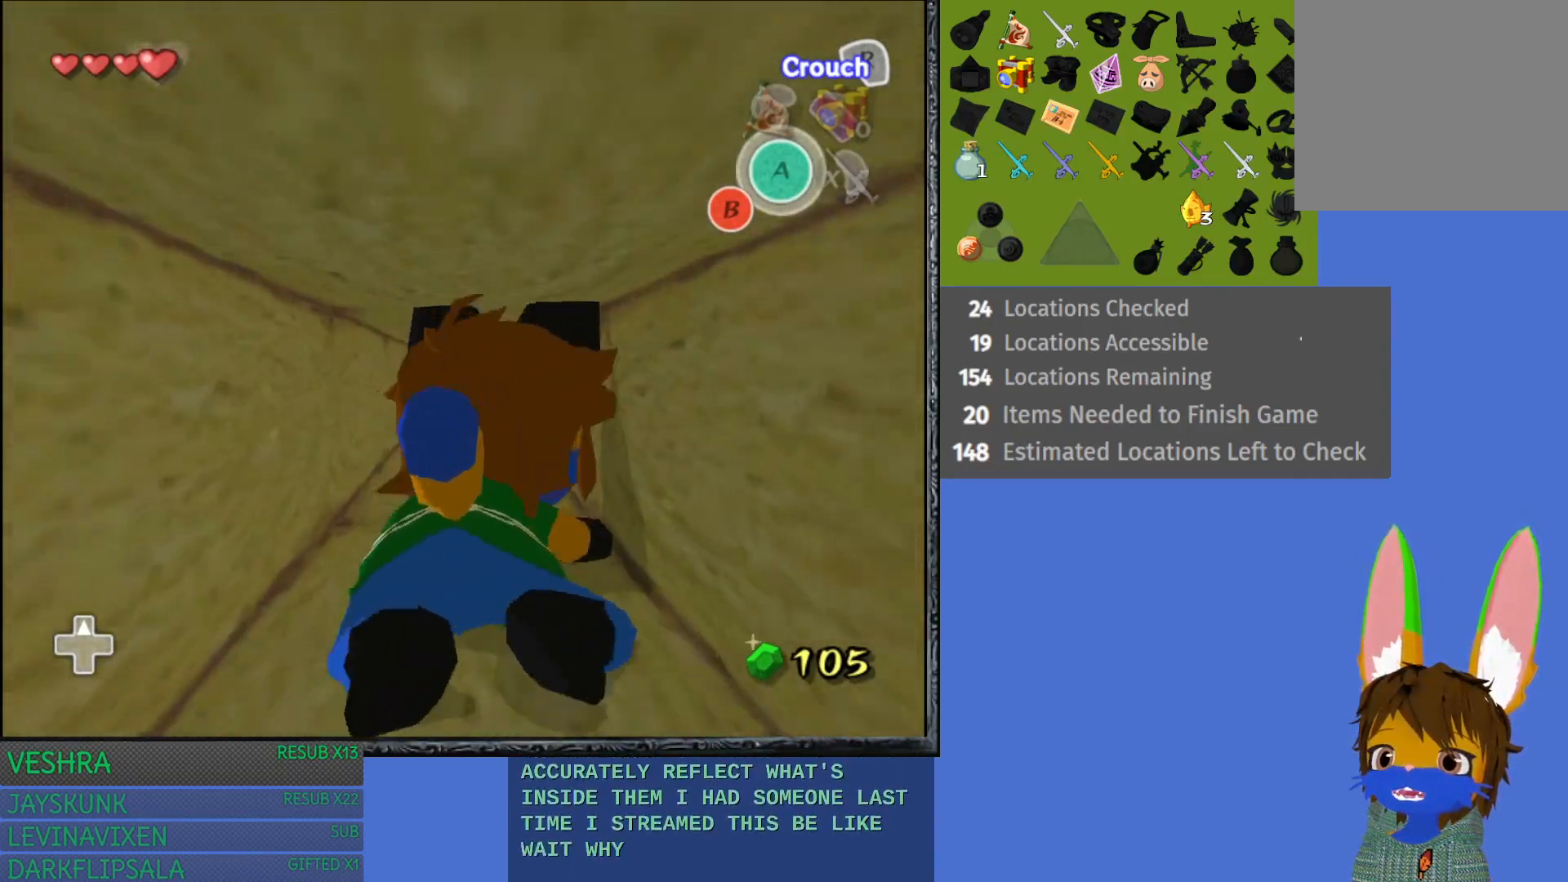
{"buttons": [], "left_stick": "up", "right_stick": "center", "events": []}
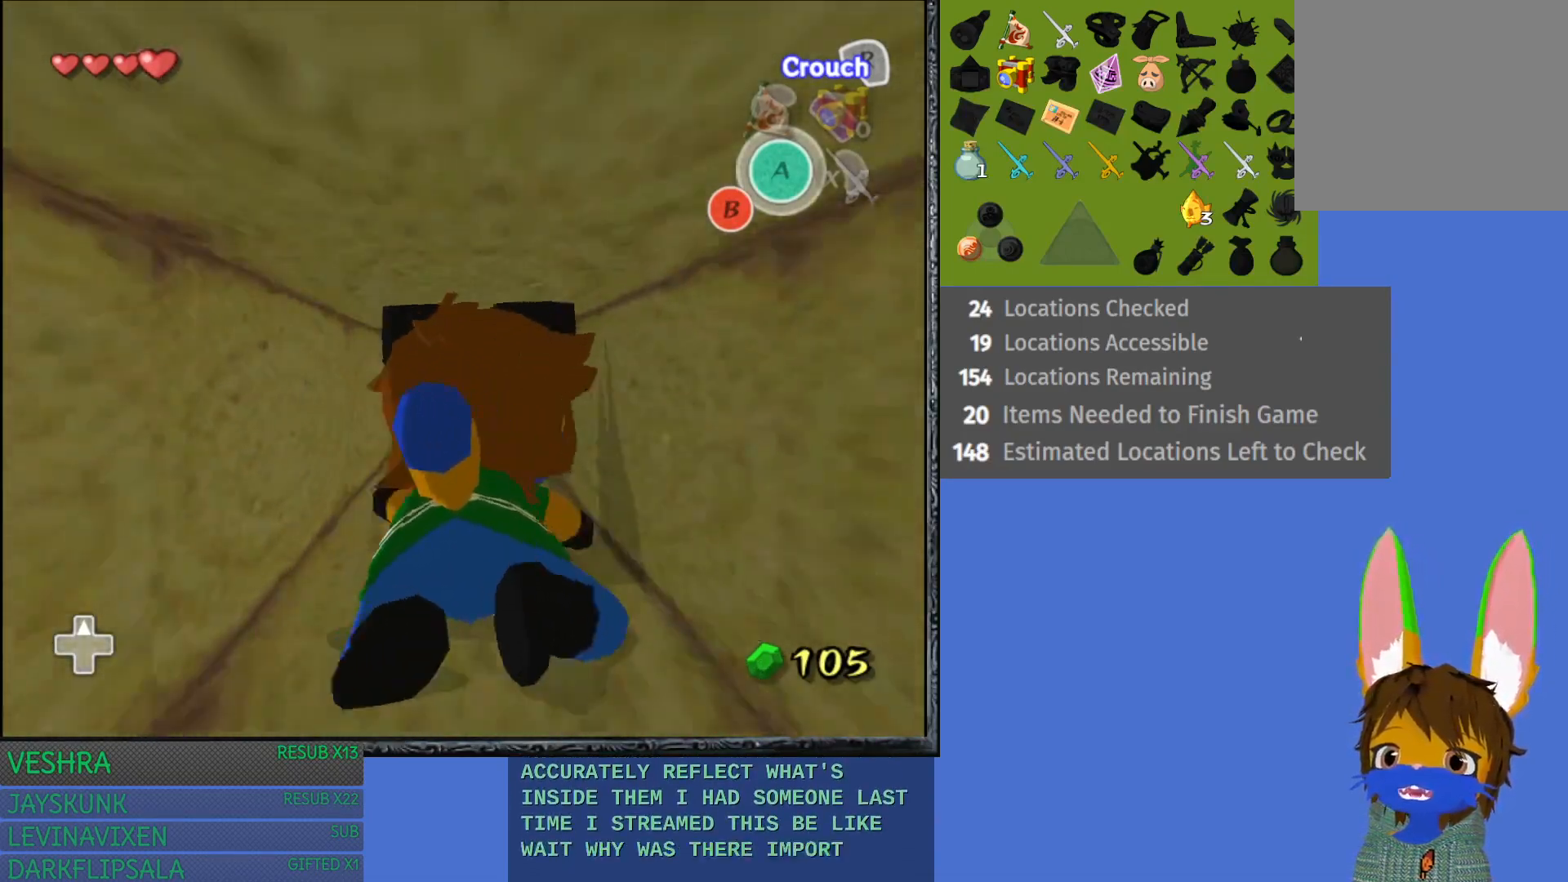
{"buttons": [], "left_stick": "up", "right_stick": "center", "events": []}
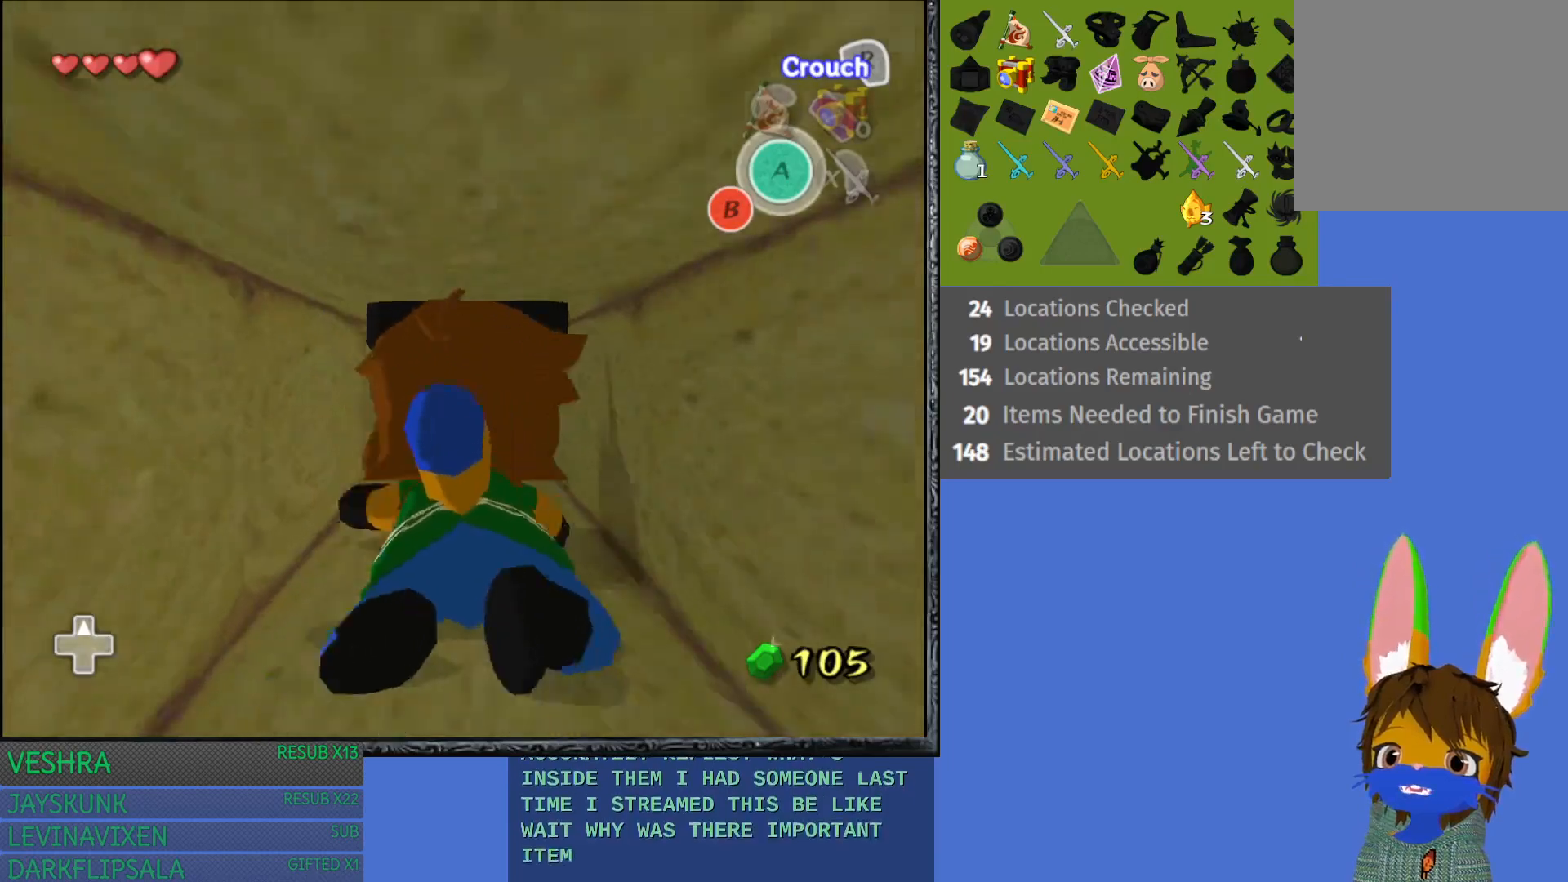
{"buttons": [], "left_stick": "up", "right_stick": "center", "events": []}
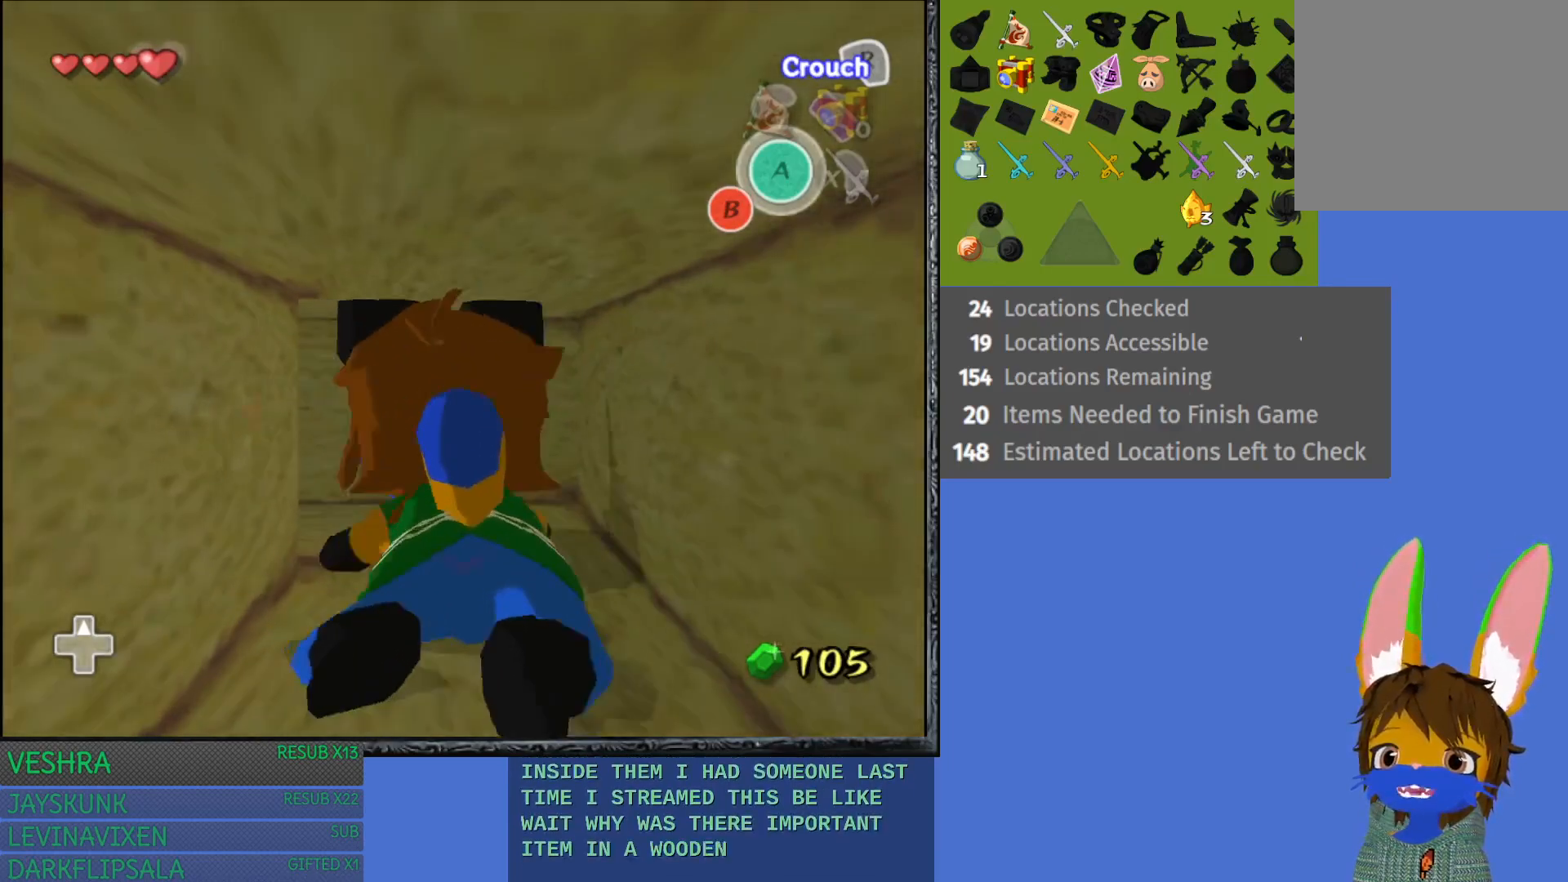
{"buttons": [], "left_stick": "left", "right_stick": "center", "events": [[117, "left_stick", "center"], [300, "left_stick", "left"]]}
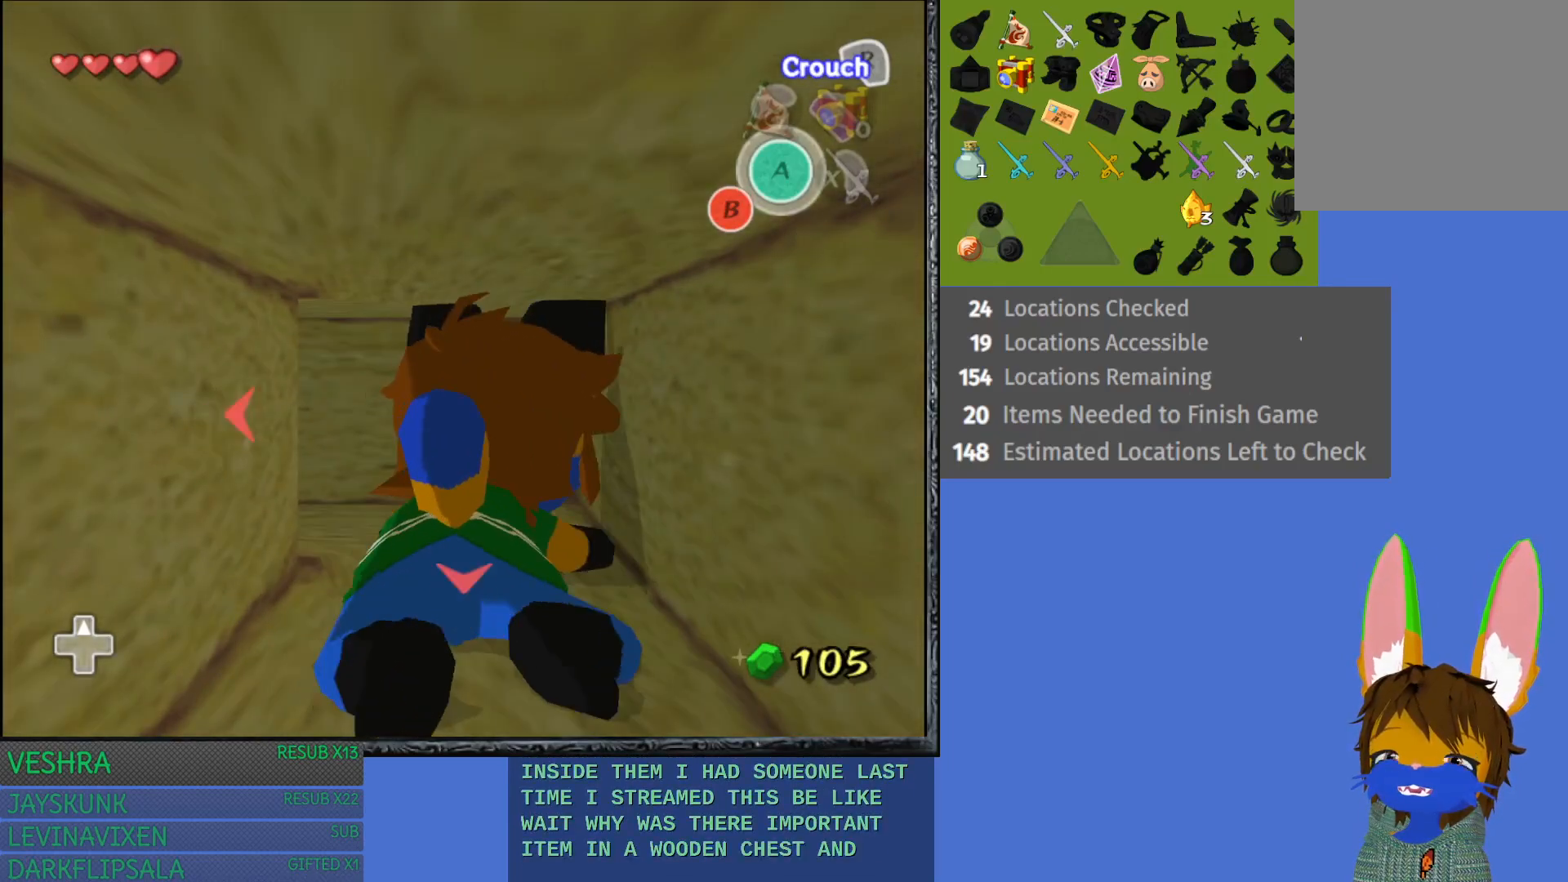
{"buttons": [], "left_stick": "left", "right_stick": "center", "events": [[67, "left_stick", "center"], [167, "left_stick", "left"], [367, "left_stick", "center"], [483, "left_stick", "left"]]}
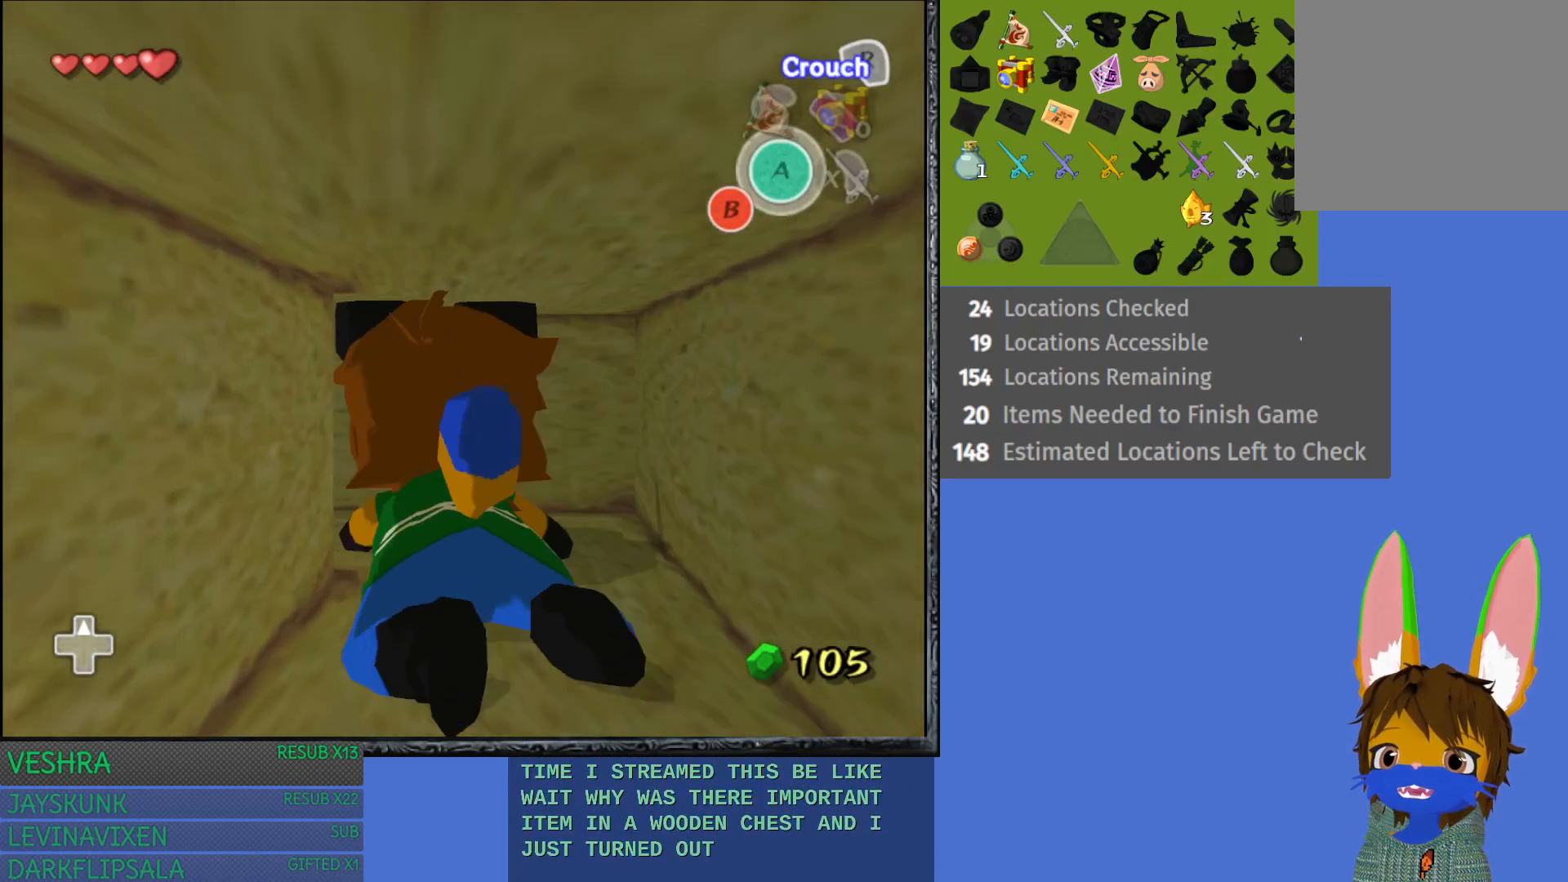
{"buttons": [], "left_stick": "up", "right_stick": "center", "events": [[117, "left_stick", "center"], [383, "left_stick", "up"]]}
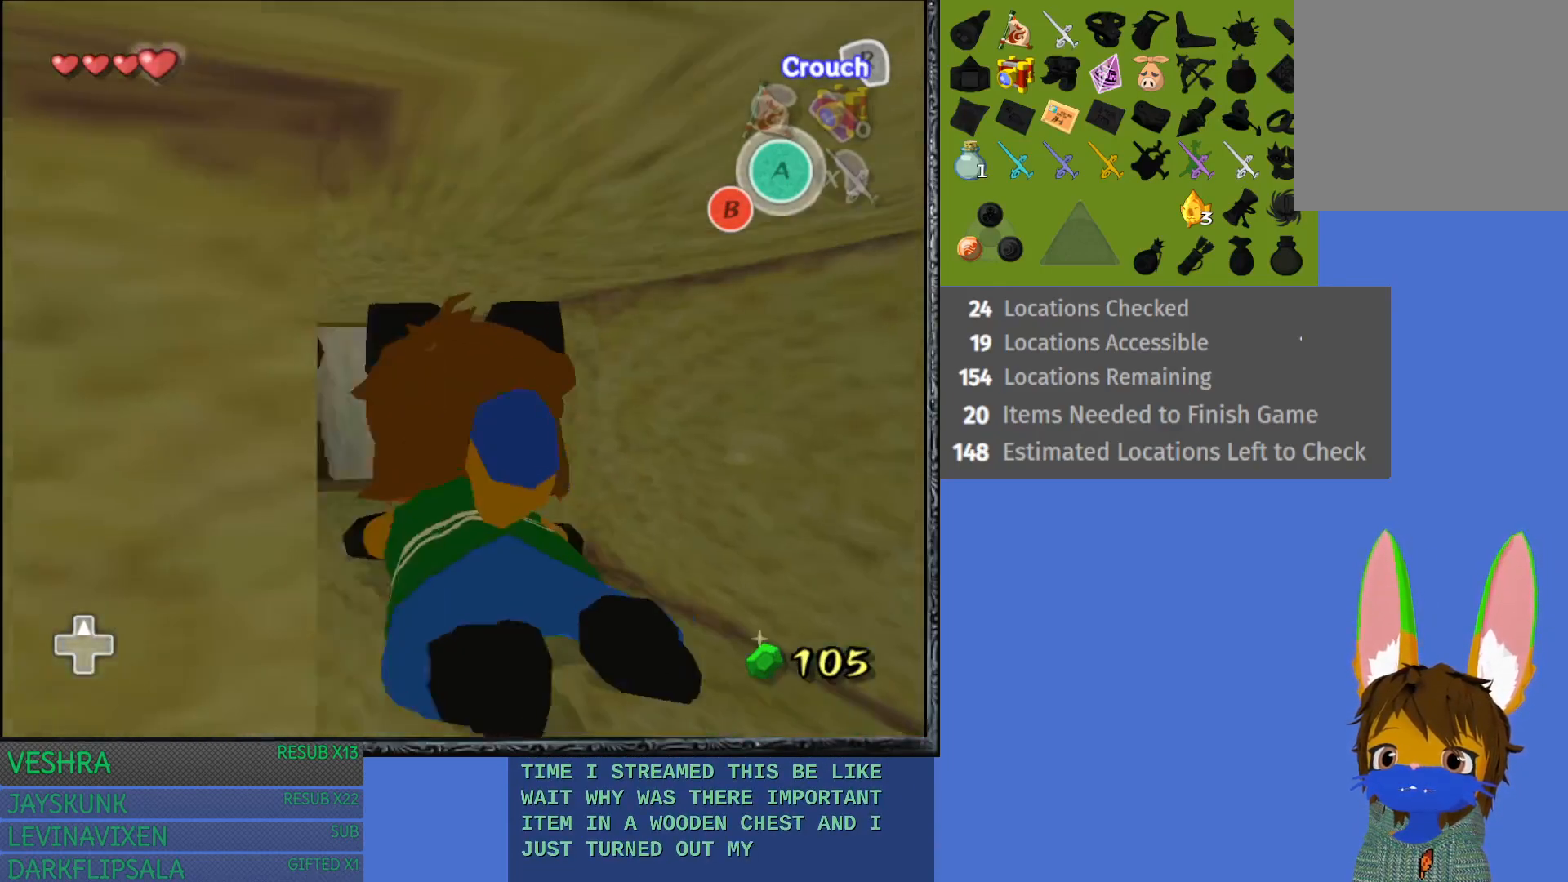
{"buttons": [], "left_stick": "up", "right_stick": "center", "events": []}
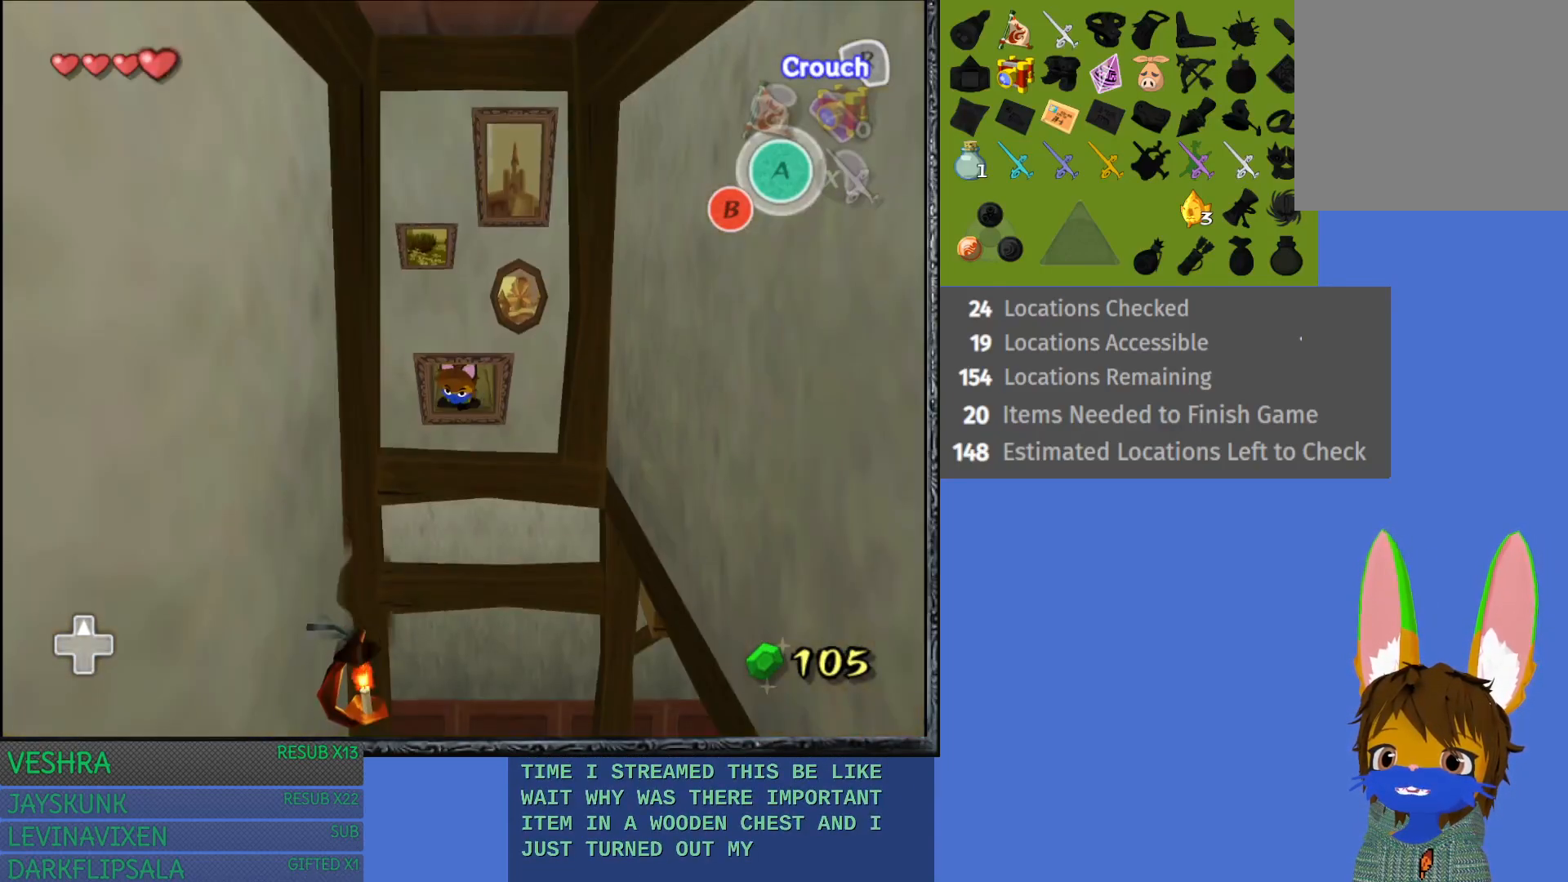
{"buttons": [], "left_stick": "center", "right_stick": "center", "events": [[300, "left_stick", "center"]]}
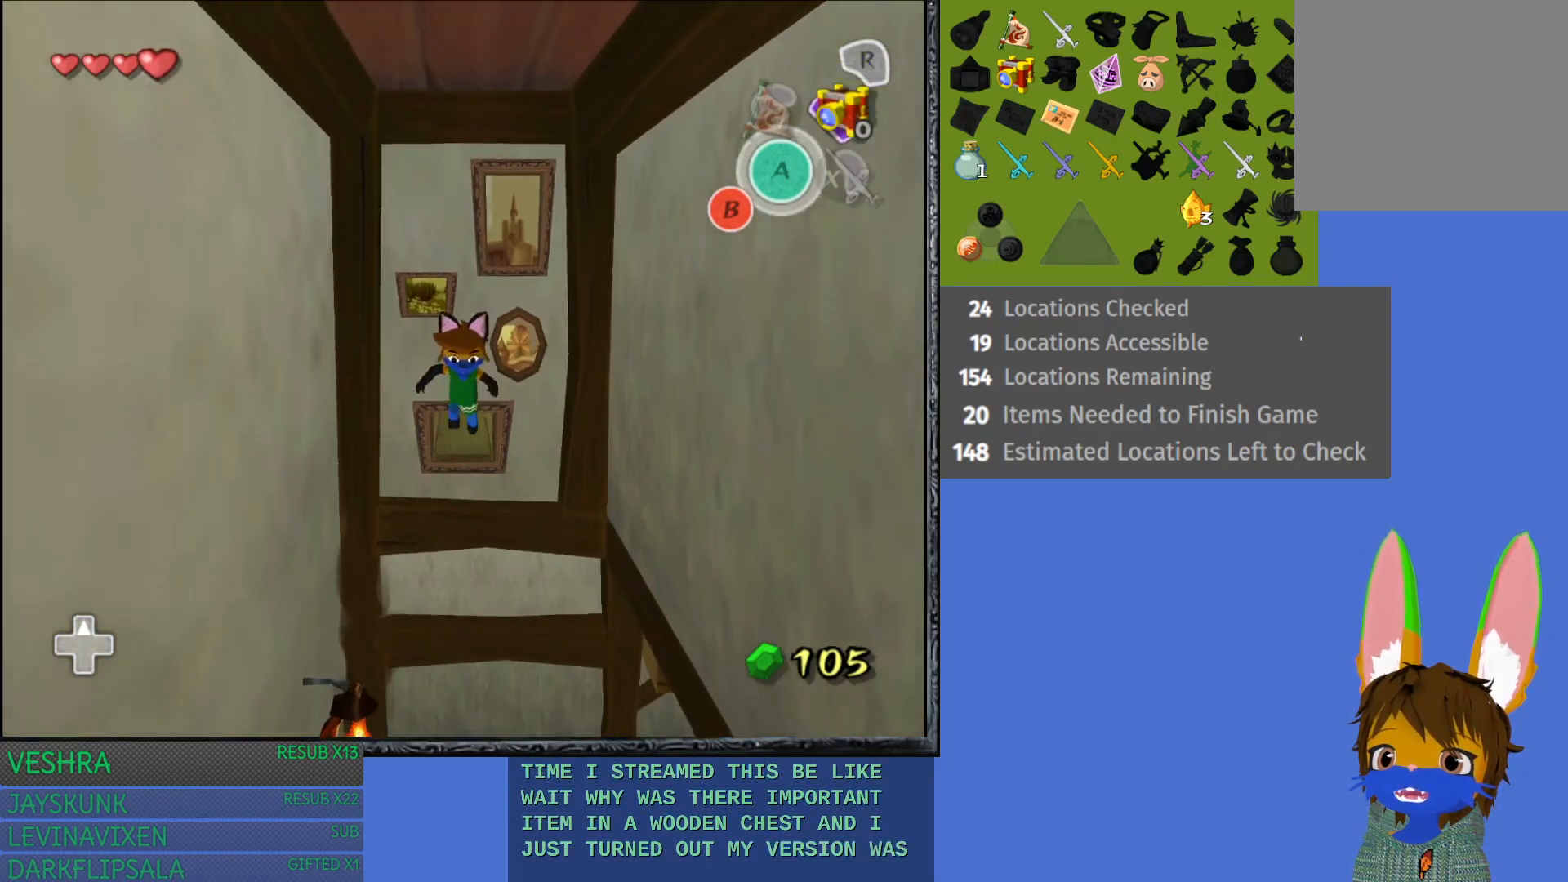
{"buttons": [], "left_stick": "center", "right_stick": "center", "events": []}
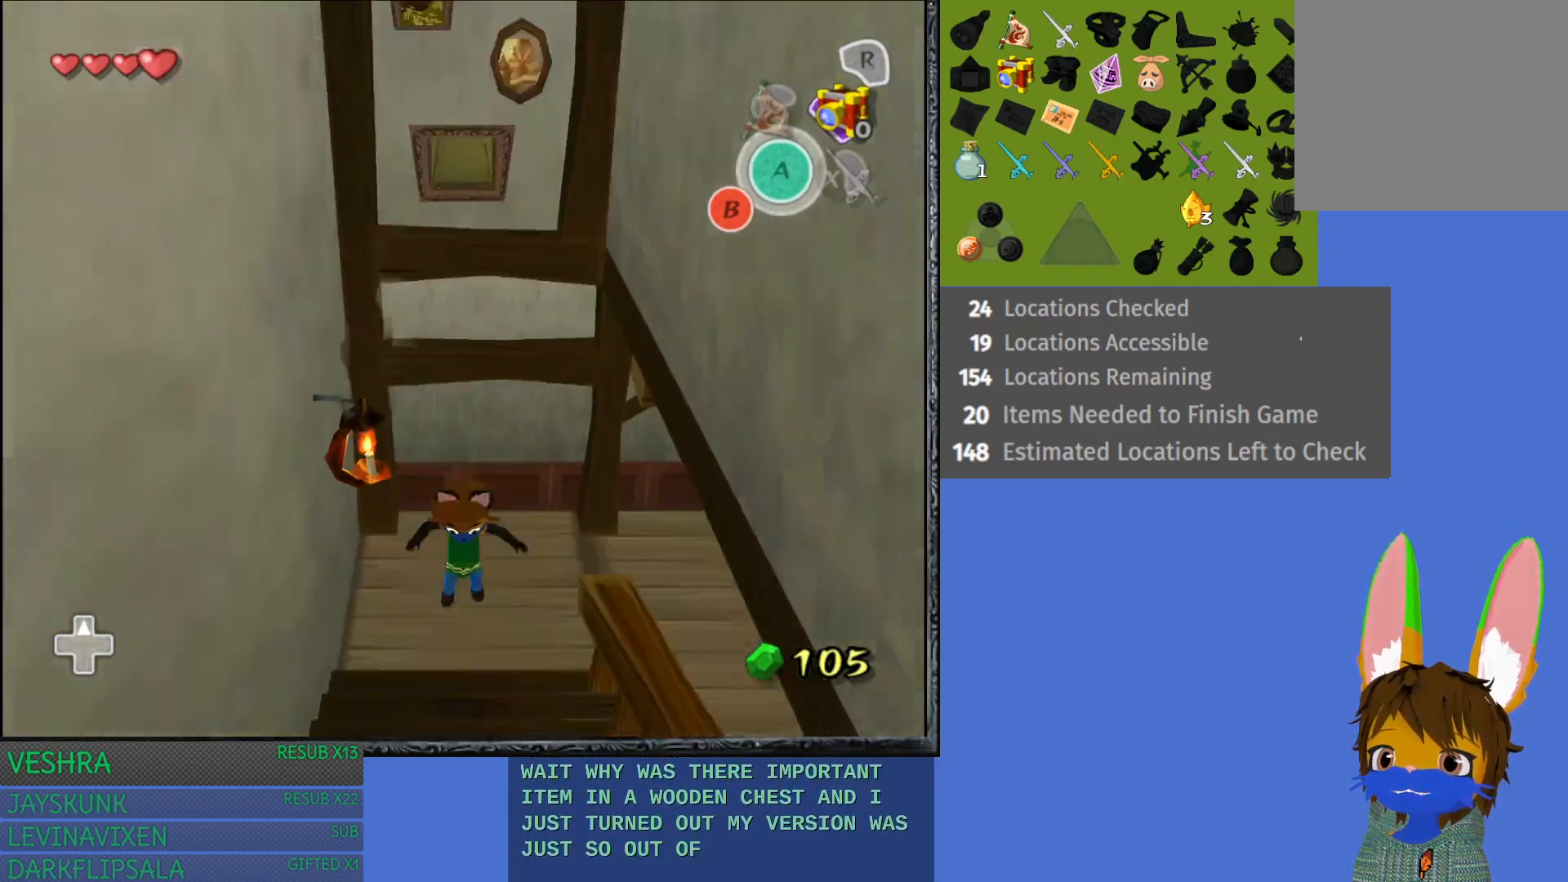
{"buttons": [], "left_stick": "up", "right_stick": "center", "events": [[500, "left_stick", "up"]]}
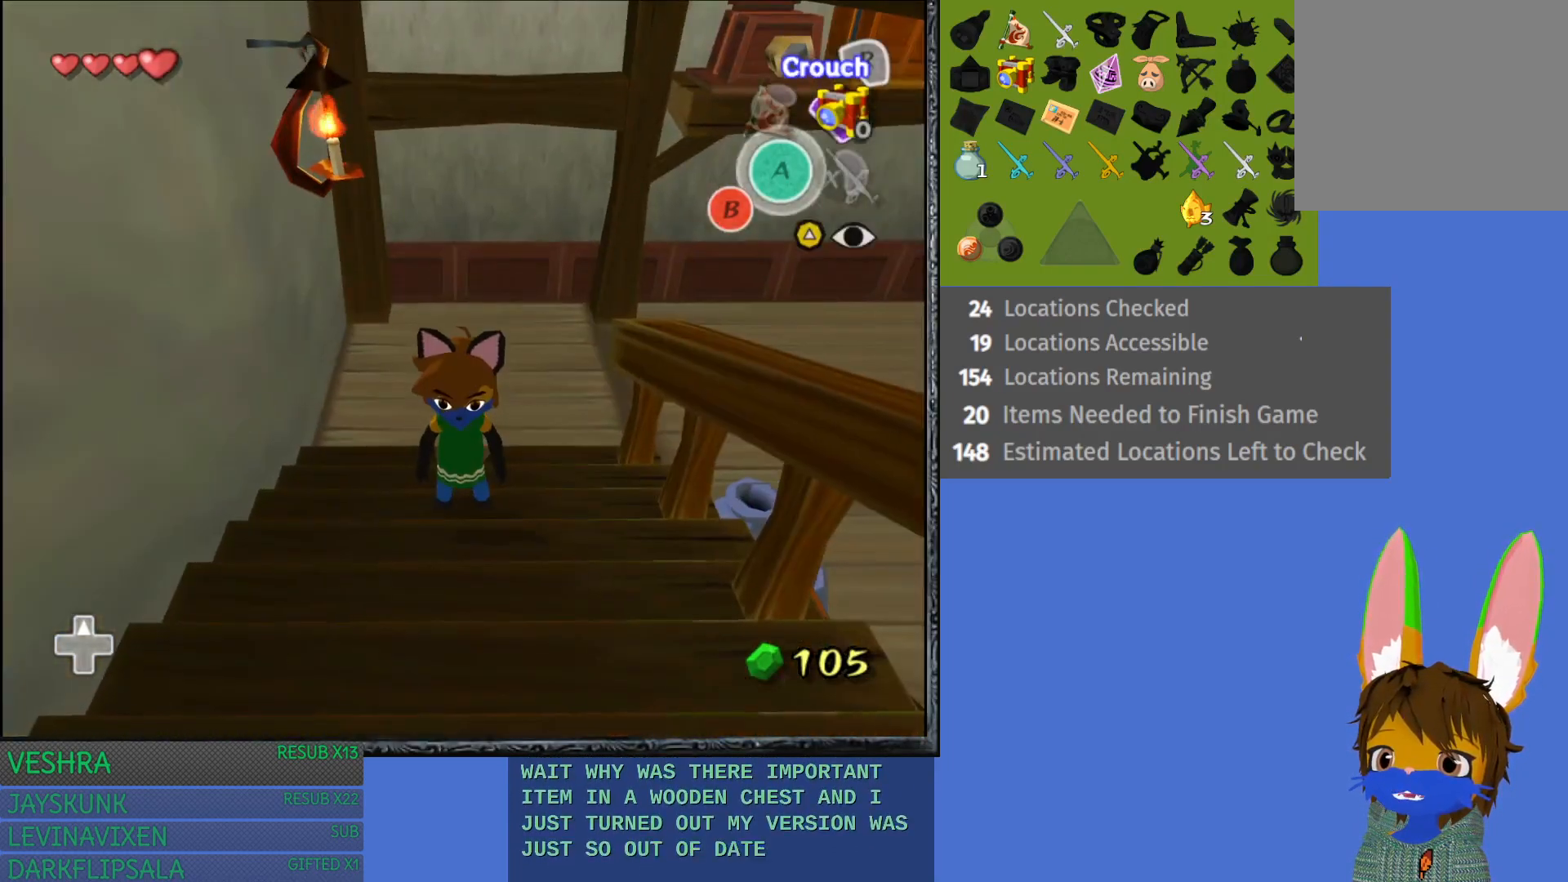
{"buttons": [], "left_stick": "up", "right_stick": "center", "events": []}
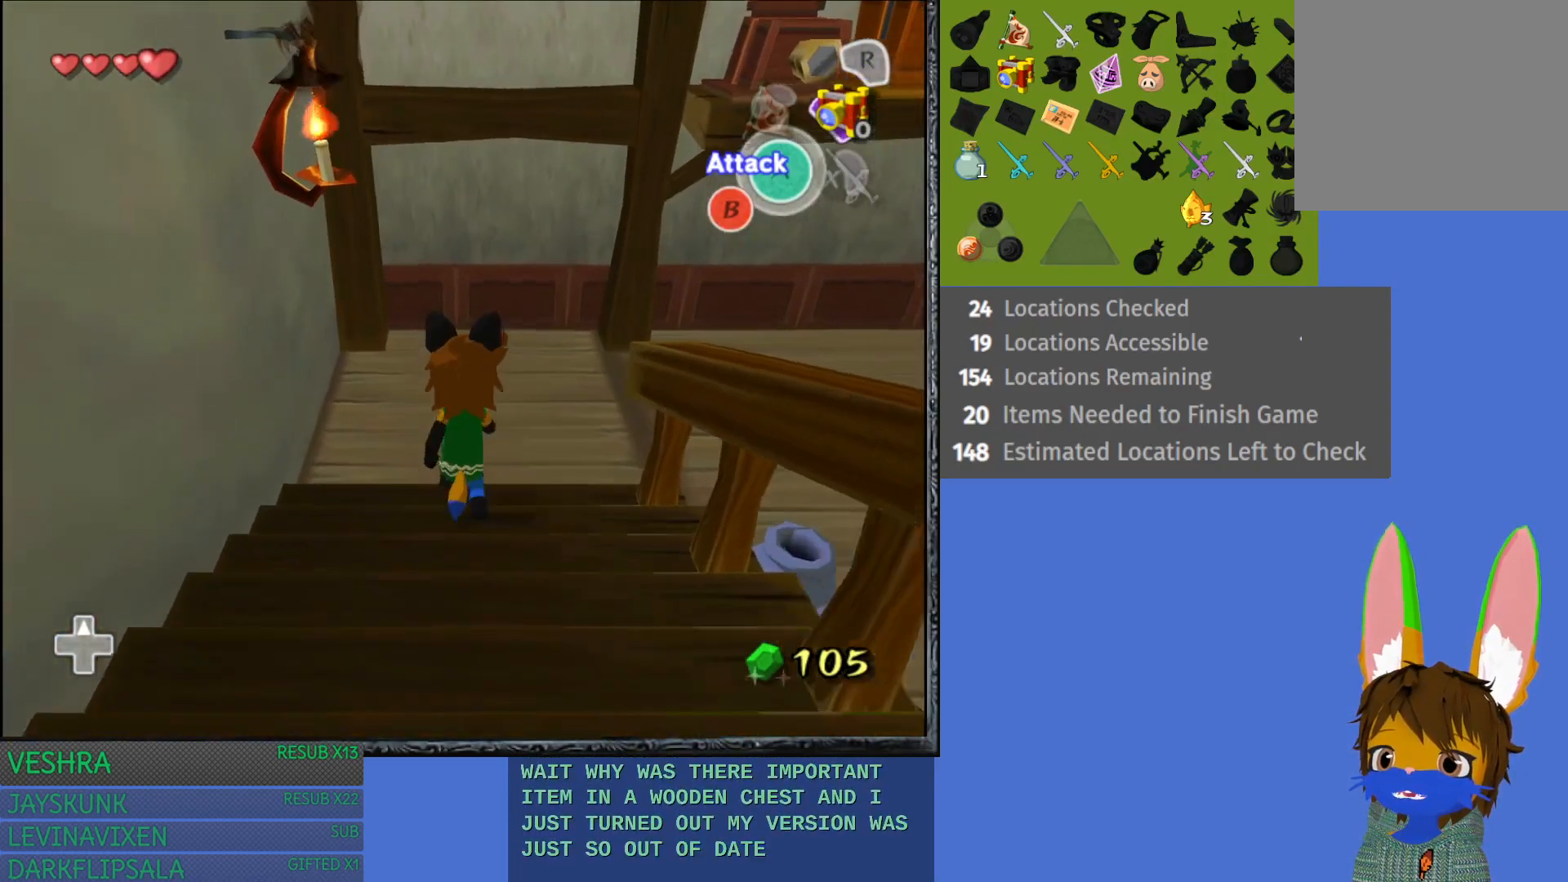
{"buttons": [], "left_stick": "center", "right_stick": "center", "events": [[250, "left_stick", "center"]]}
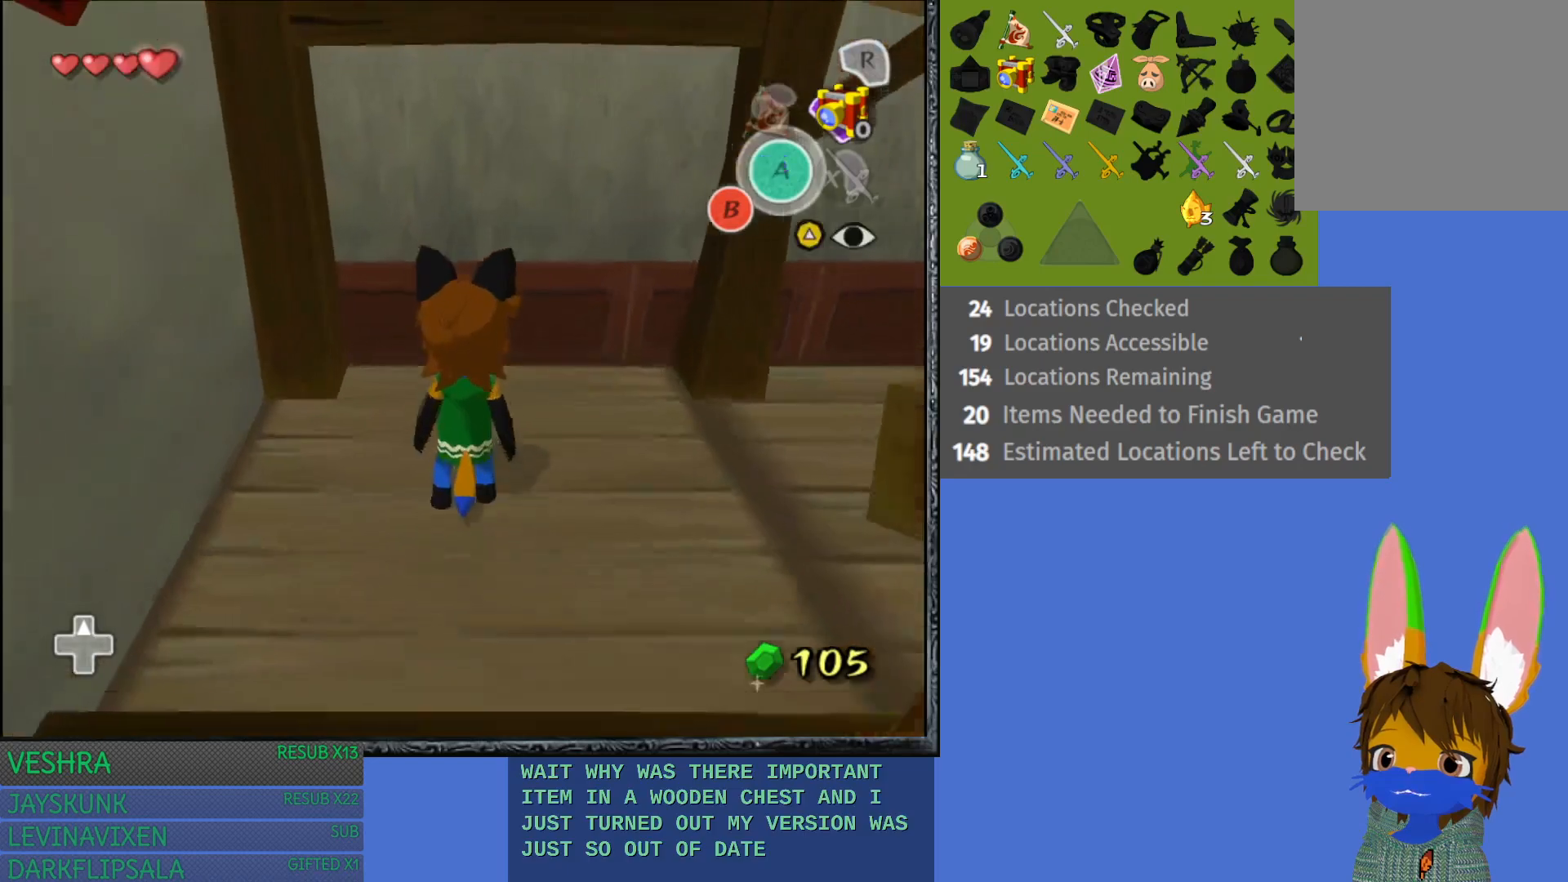
{"buttons": ["R1"], "left_stick": "center", "right_stick": "center", "events": [[67, "left_stick", "right"], [333, "R1", "down"], [367, "left_stick", "center"]]}
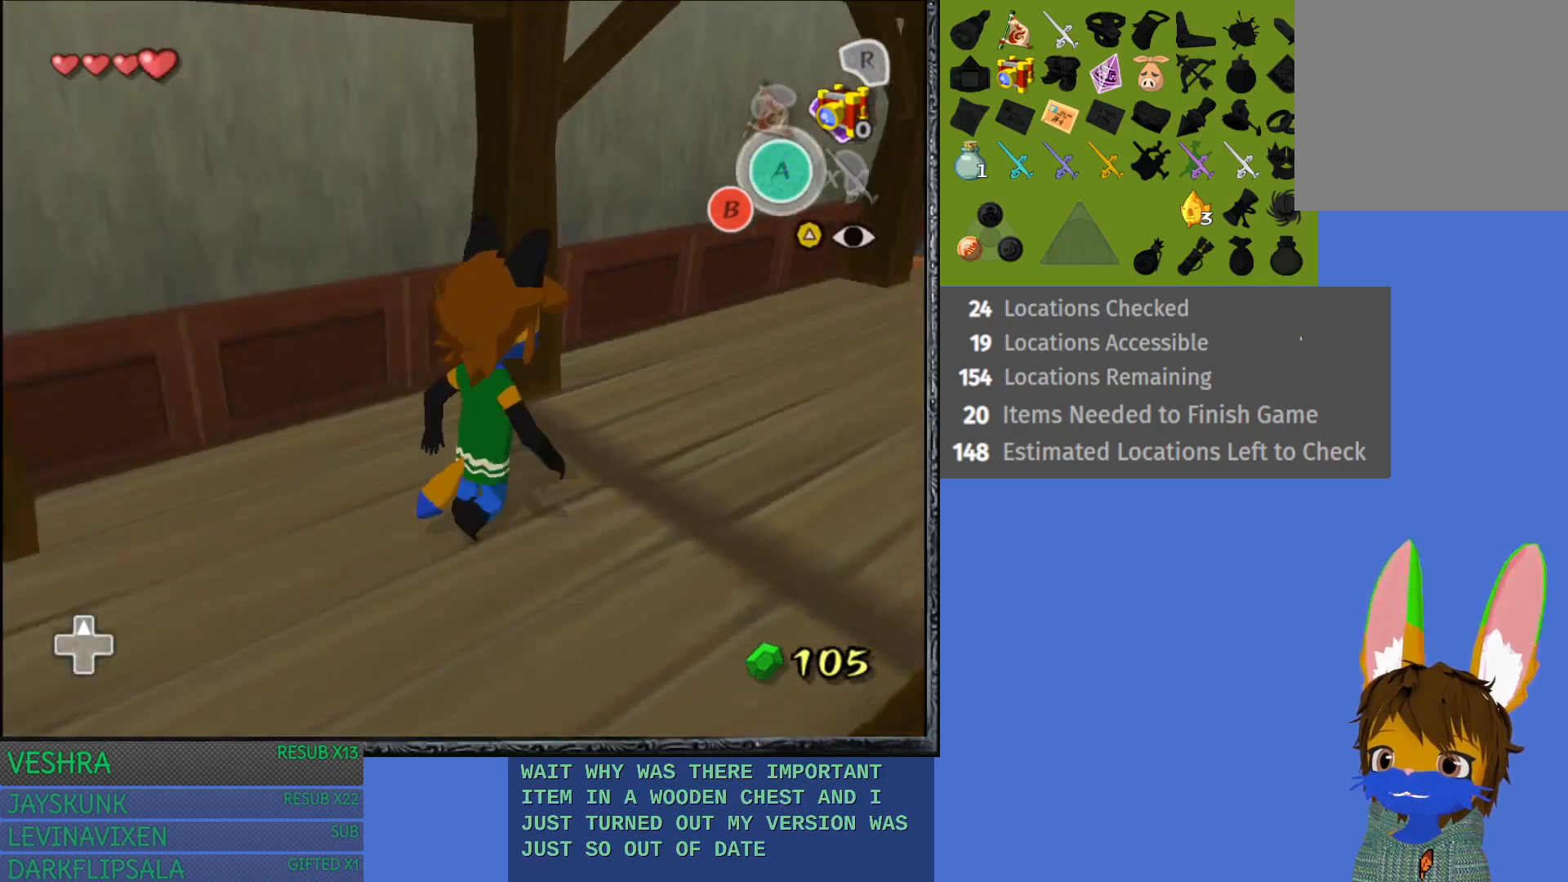
{"buttons": [], "left_stick": "right", "right_stick": "center", "events": [[83, "R1", "up"], [400, "left_stick", "right"]]}
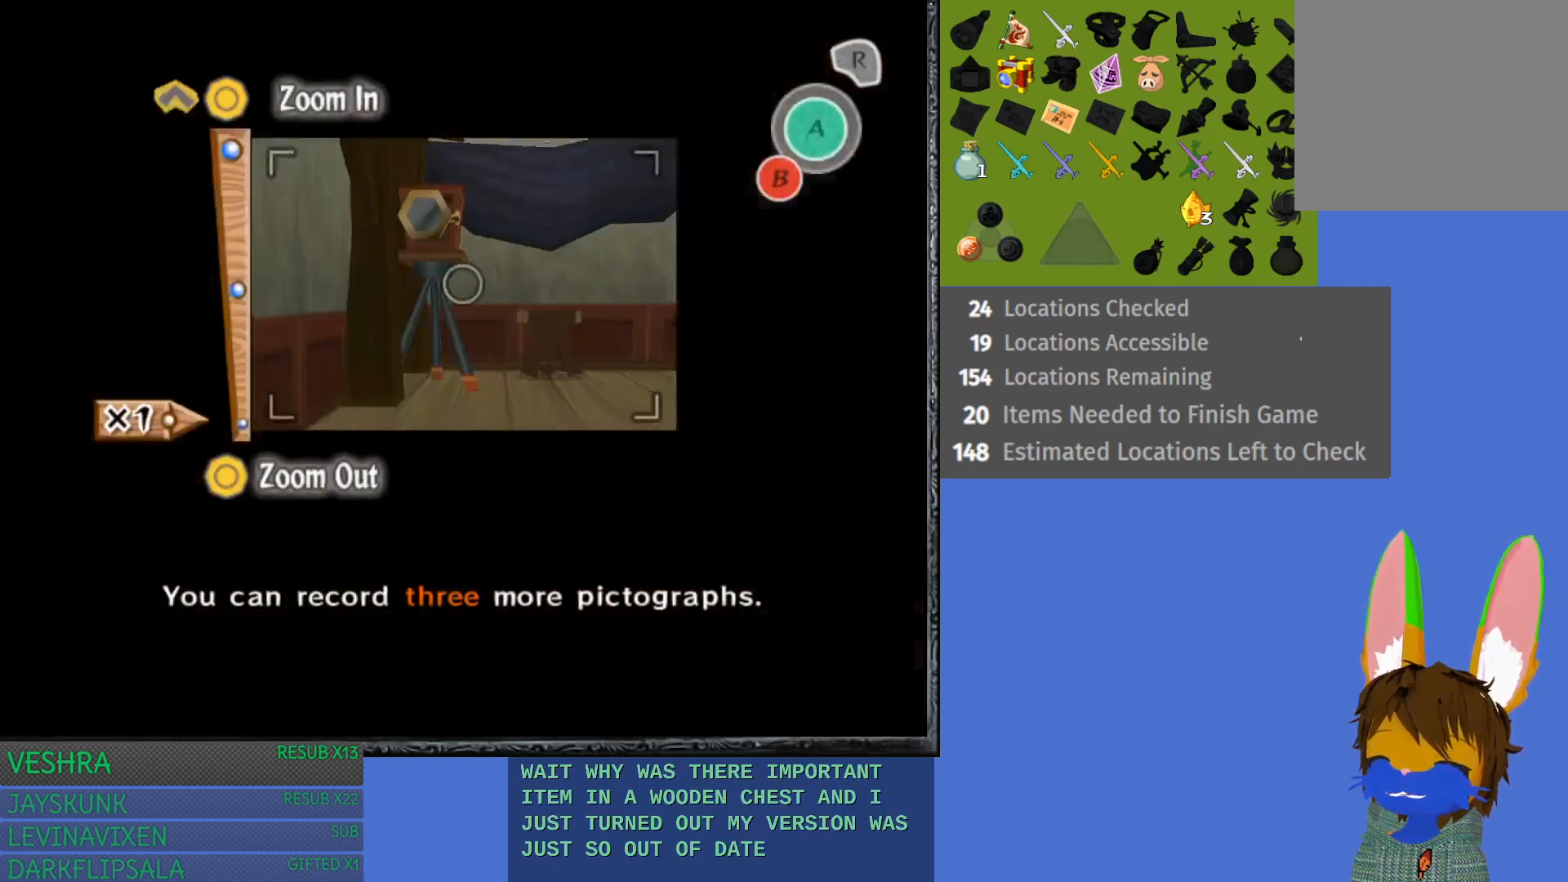
{"buttons": [], "left_stick": "right", "right_stick": "center", "events": [[67, "left_stick", "center"], [217, "left_stick", "right"]]}
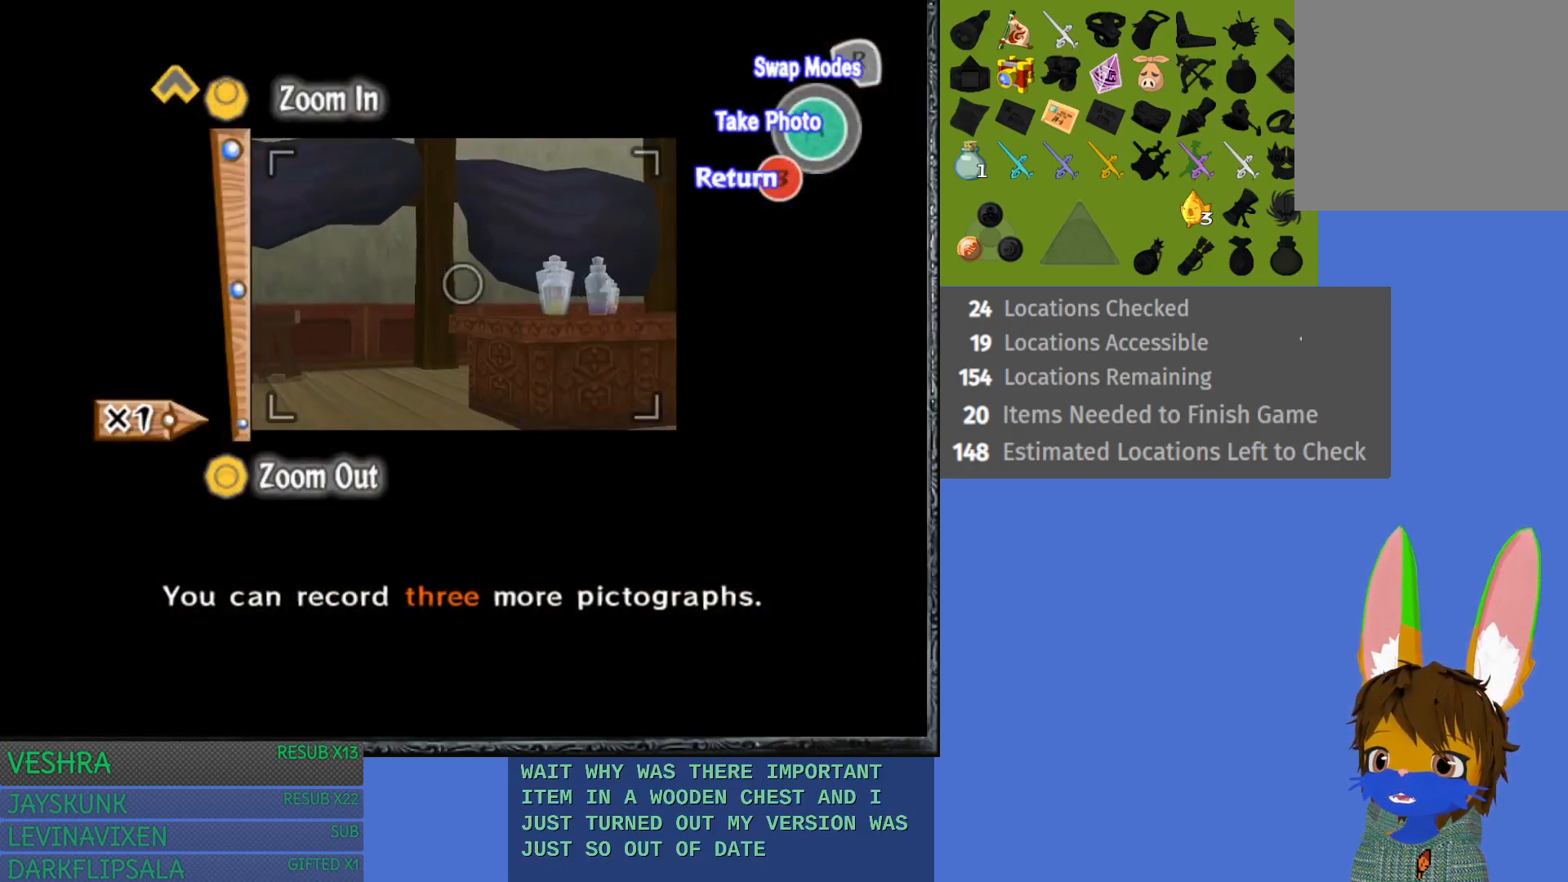
{"buttons": [], "left_stick": "up-left", "right_stick": "center", "events": [[33, "left_stick", "center"], [217, "CROSS", "down"], [350, "CROSS", "up"], [350, "left_stick", "up-left"]]}
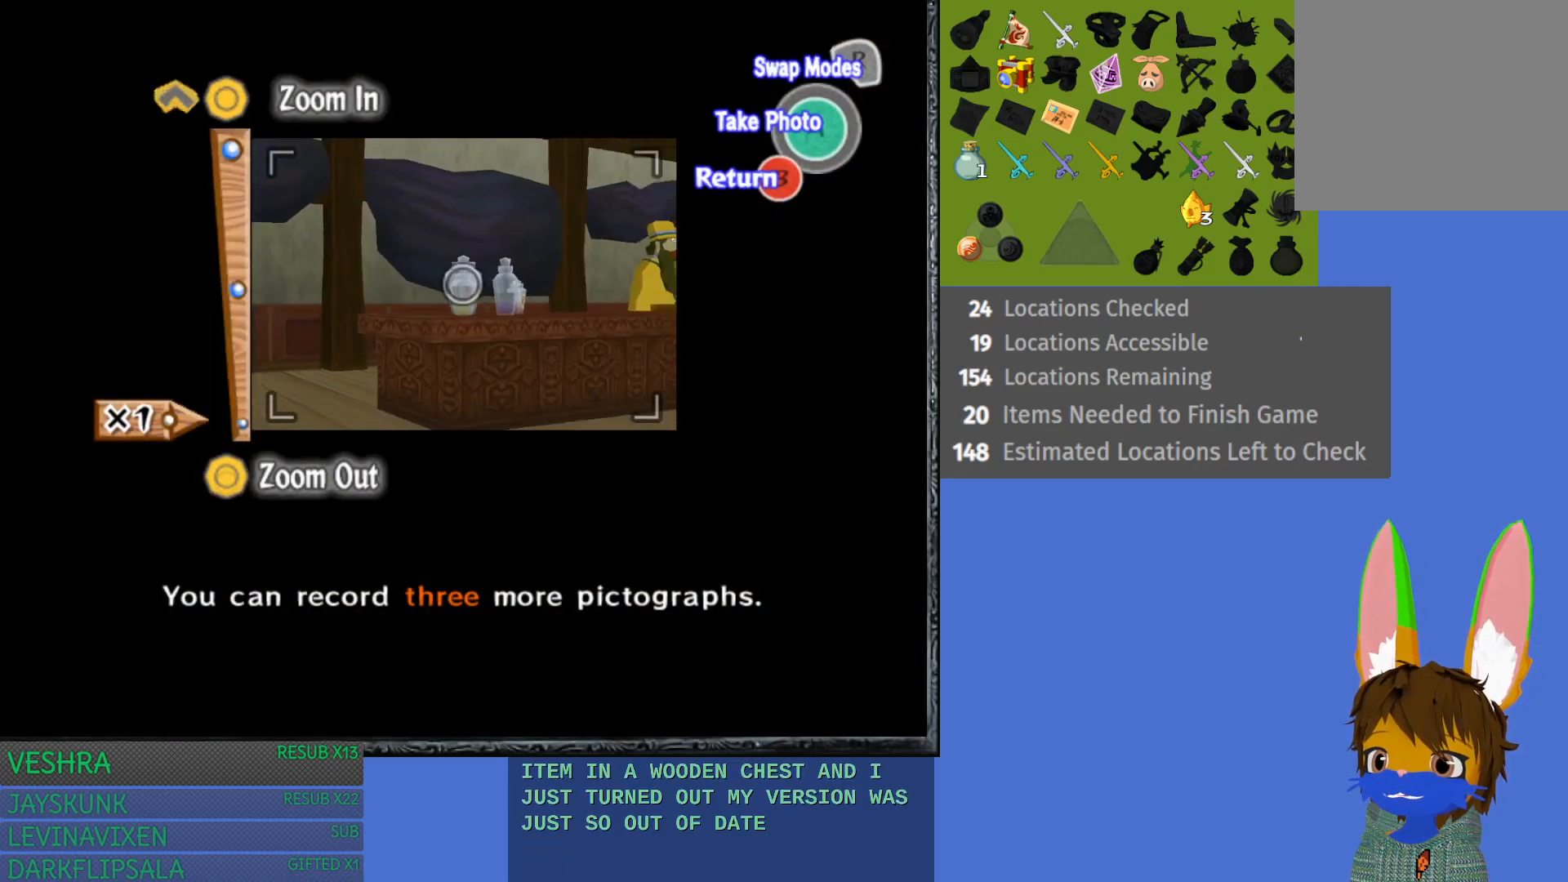
{"buttons": [], "left_stick": "center", "right_stick": "center", "events": [[400, "left_stick", "center"]]}
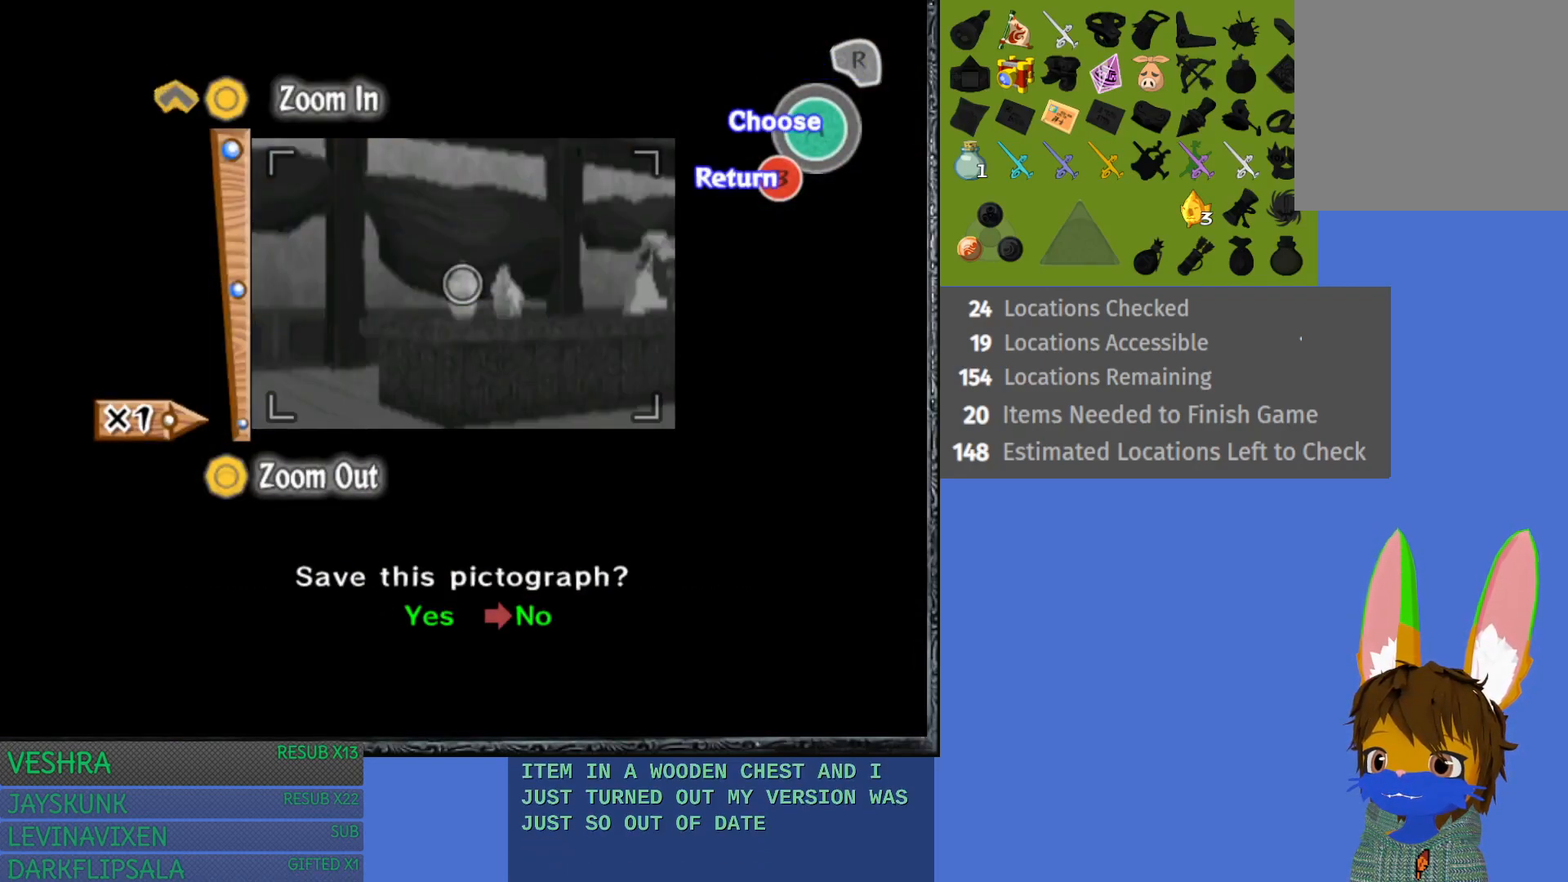
{"buttons": [], "left_stick": "center", "right_stick": "center", "events": []}
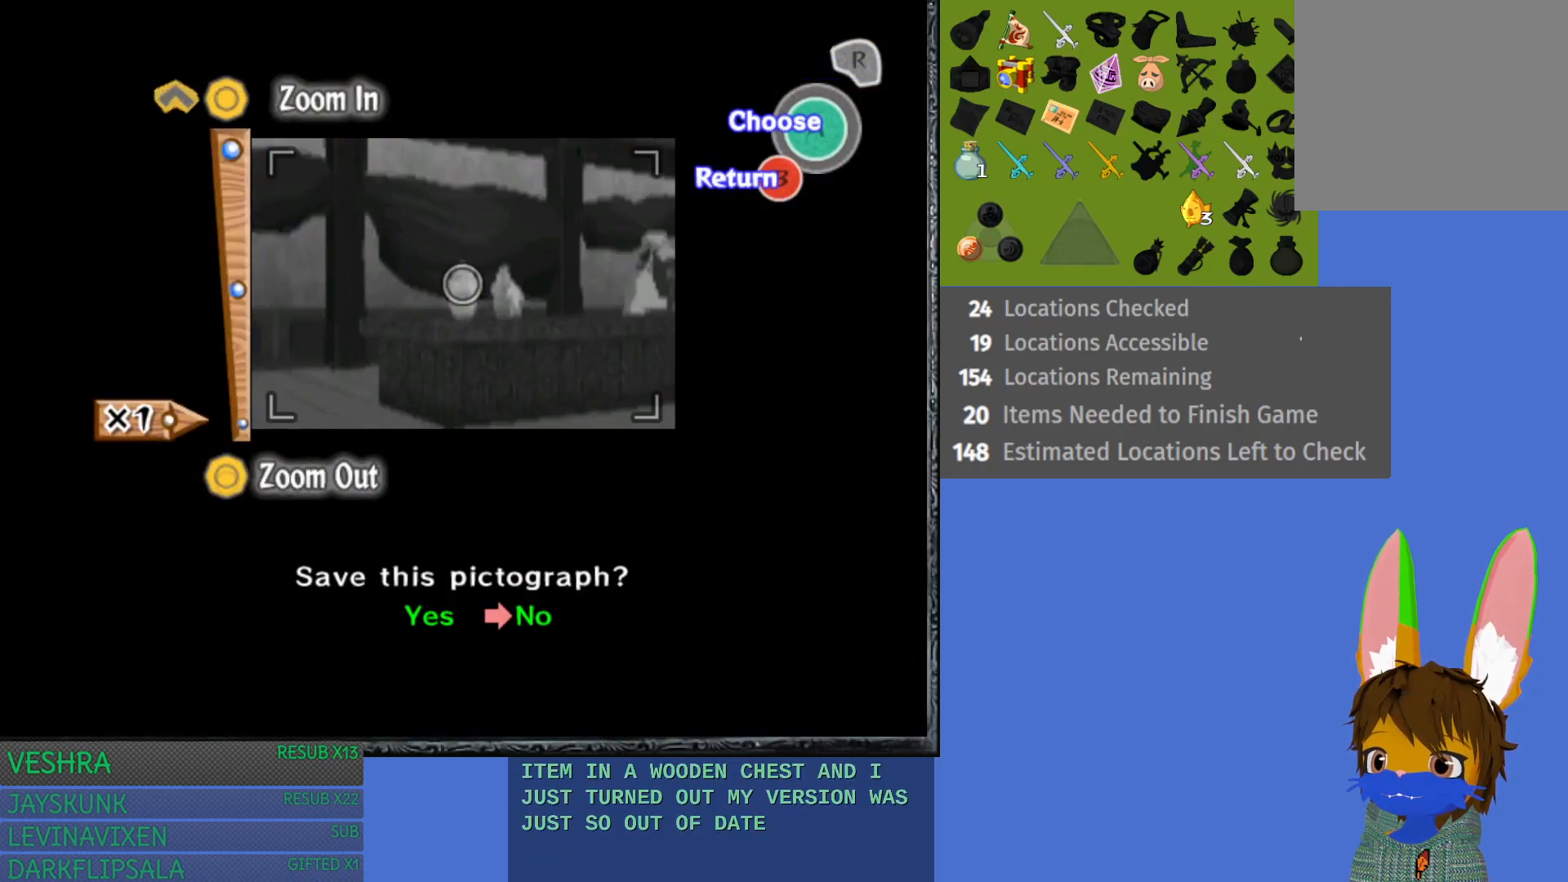
{"buttons": [], "left_stick": "center", "right_stick": "center", "events": [[217, "CROSS", "down"], [333, "CROSS", "up"]]}
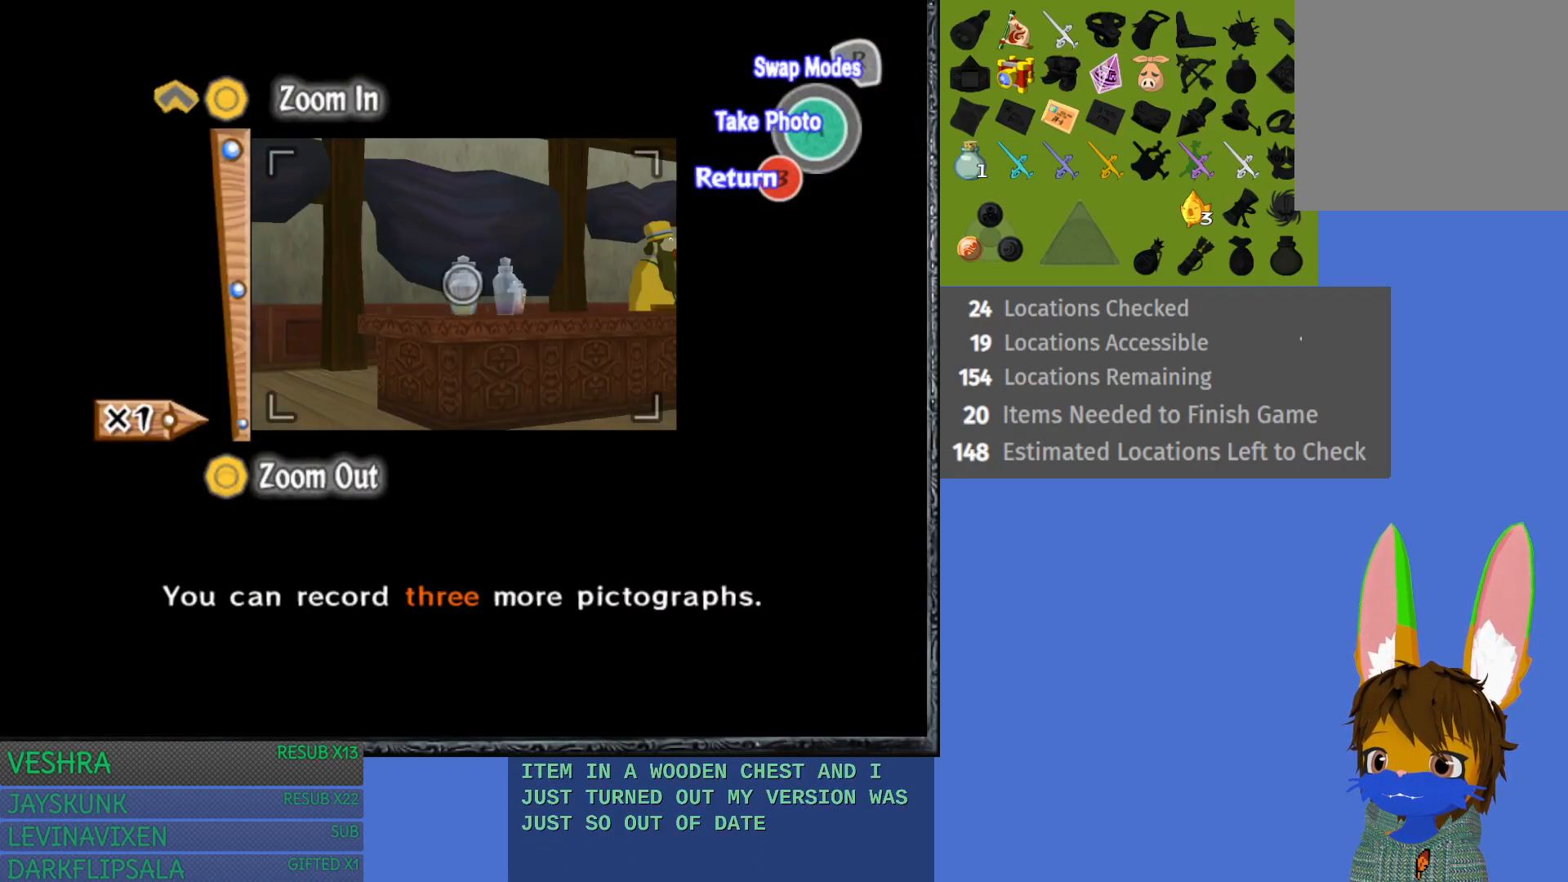
{"buttons": [], "left_stick": "center", "right_stick": "center", "events": [[367, "SQUARE", "down"], [450, "SQUARE", "up"]]}
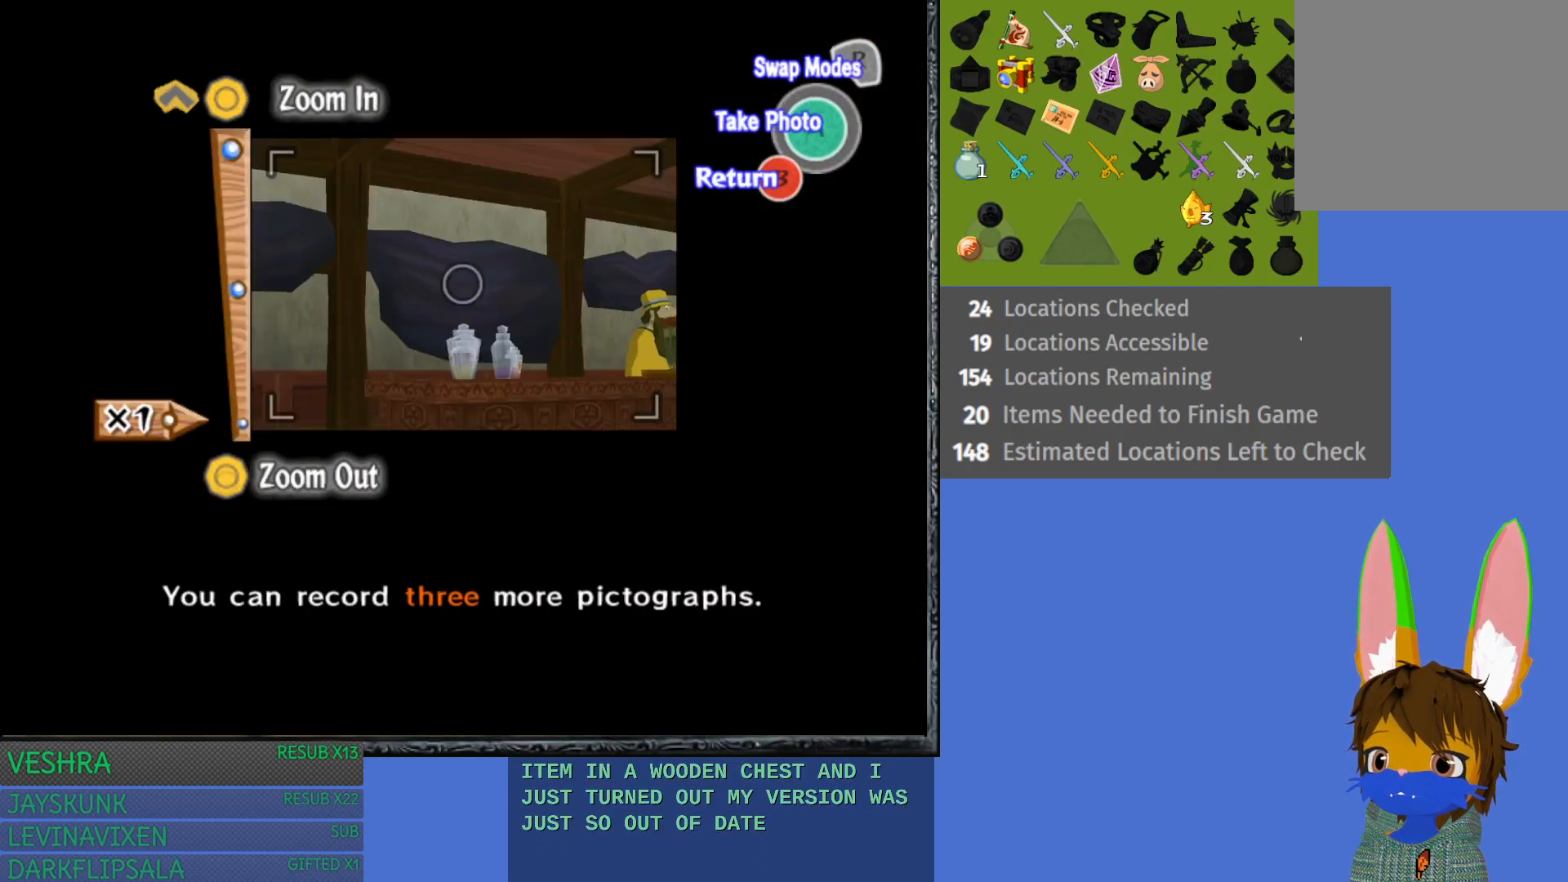
{"buttons": [], "left_stick": "up-left", "right_stick": "center", "events": [[100, "left_stick", "up-left"]]}
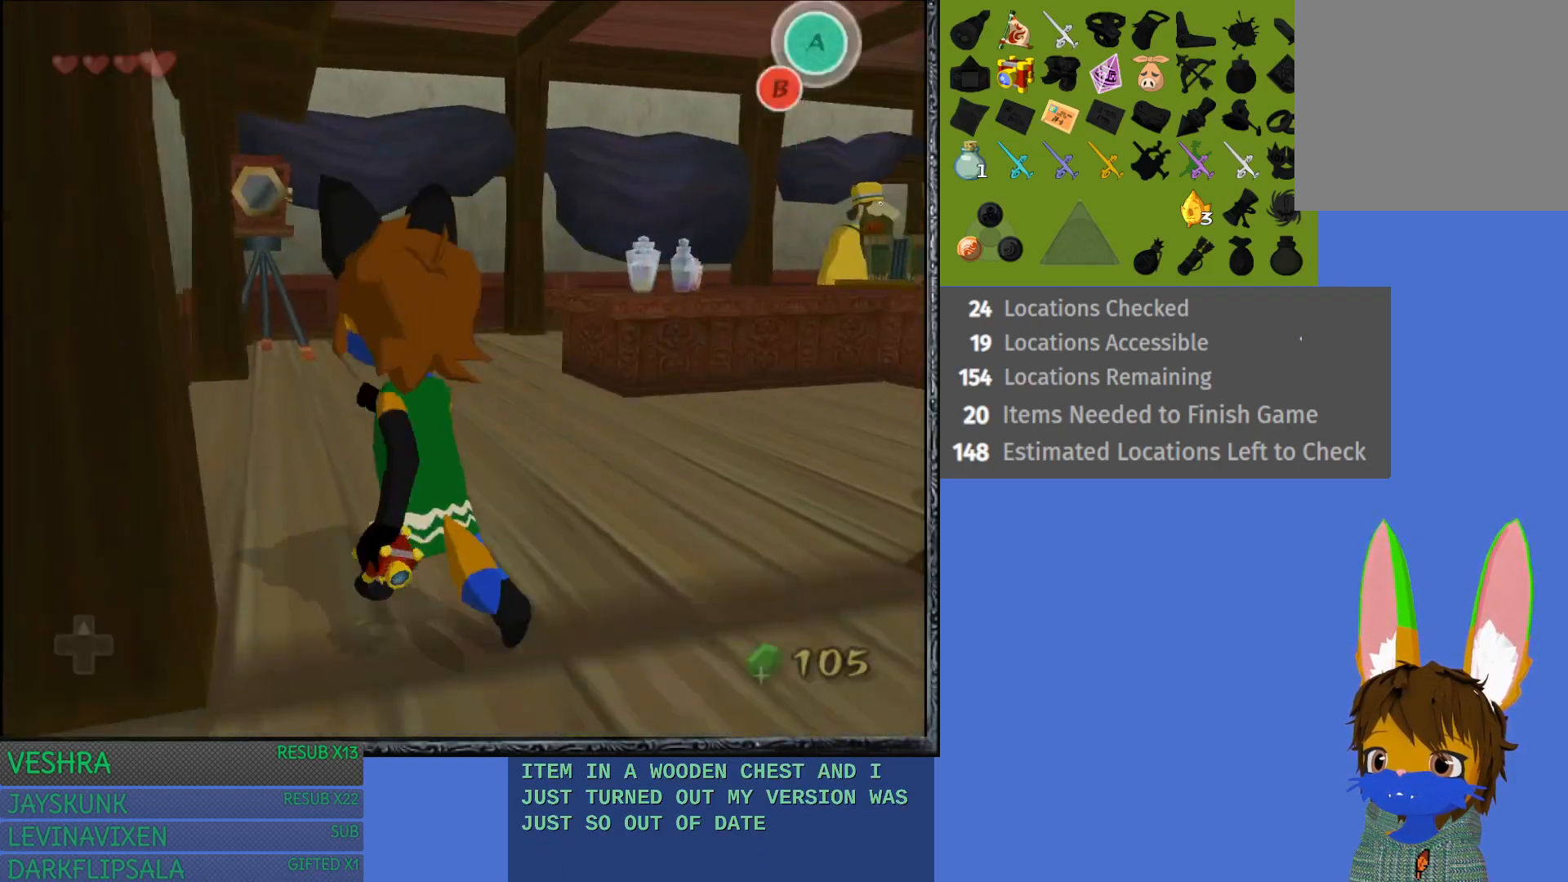
{"buttons": [], "left_stick": "up", "right_stick": "center", "events": [[100, "left_stick", "up"]]}